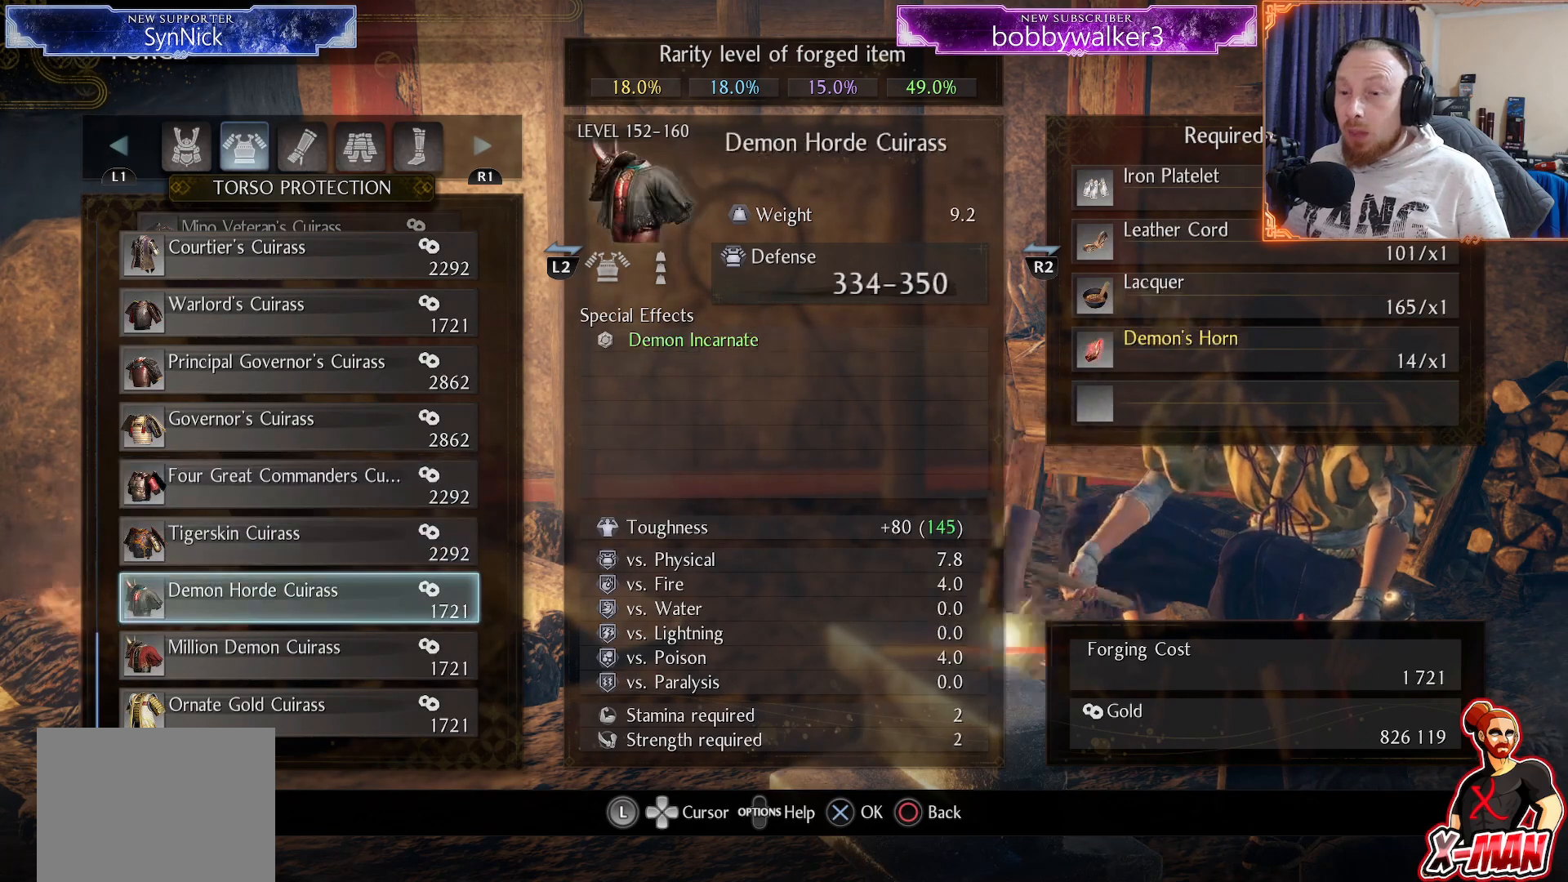
Gameplay with a controller (PlayStation layout); each line is a JSON object with the inputs held at the frame after it. "events" lists button and stick changes between this image and that frame as [ms after this image, input, new state], when the widget could be followed in between. Not read: R1.
{"buttons": [], "left_stick": "center", "right_stick": "center", "events": [[450, "DPAD_DOWN", "up"]]}
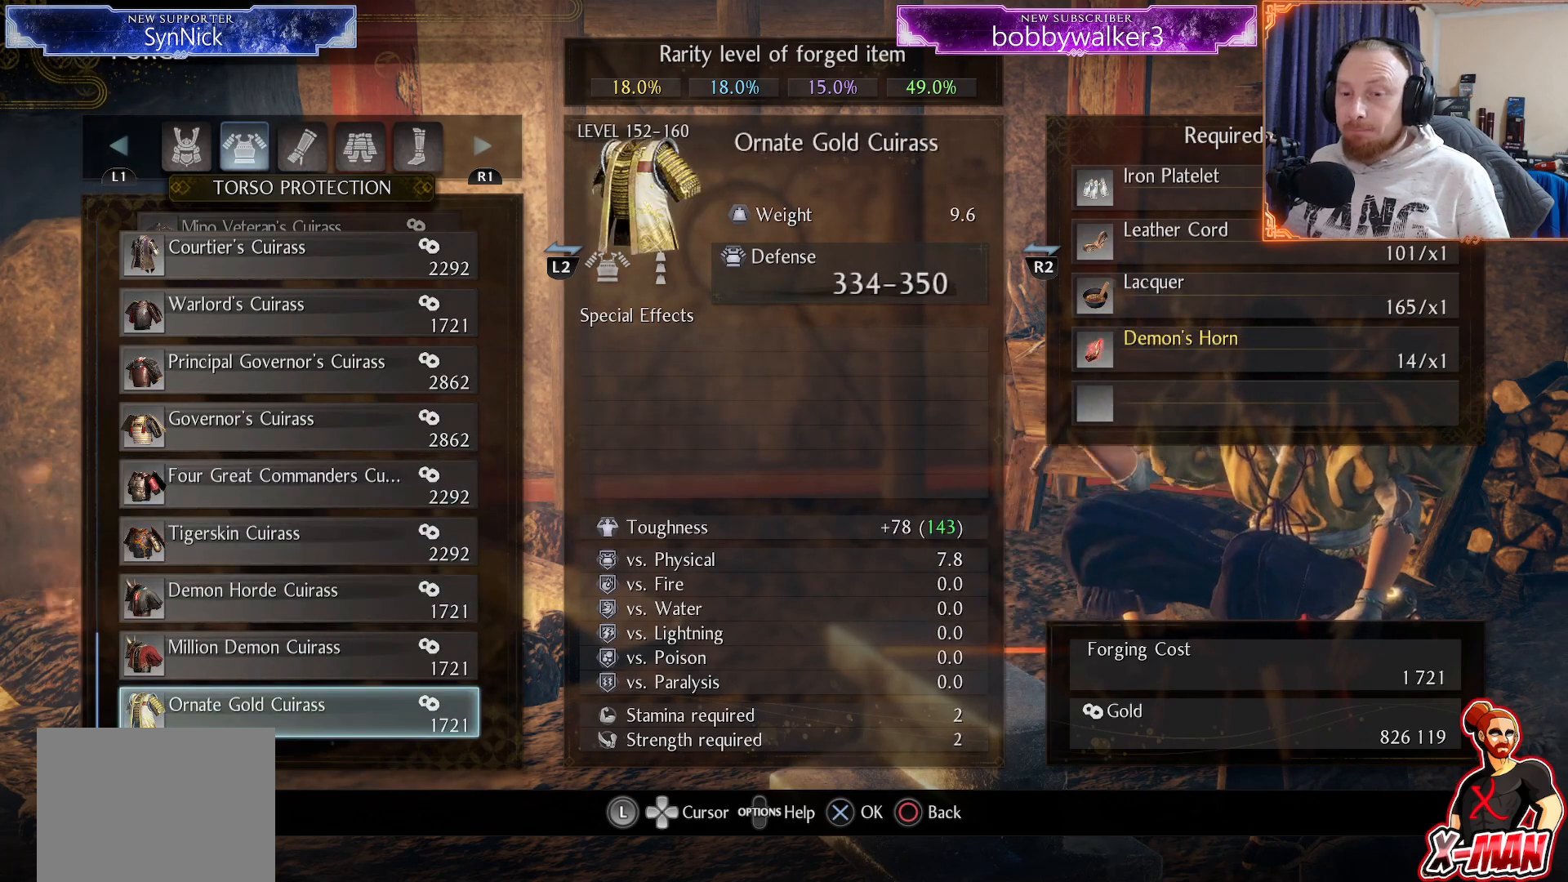
{"buttons": [], "left_stick": "center", "right_stick": "center", "events": [[83, "DPAD_DOWN", "down"], [217, "DPAD_DOWN", "up"]]}
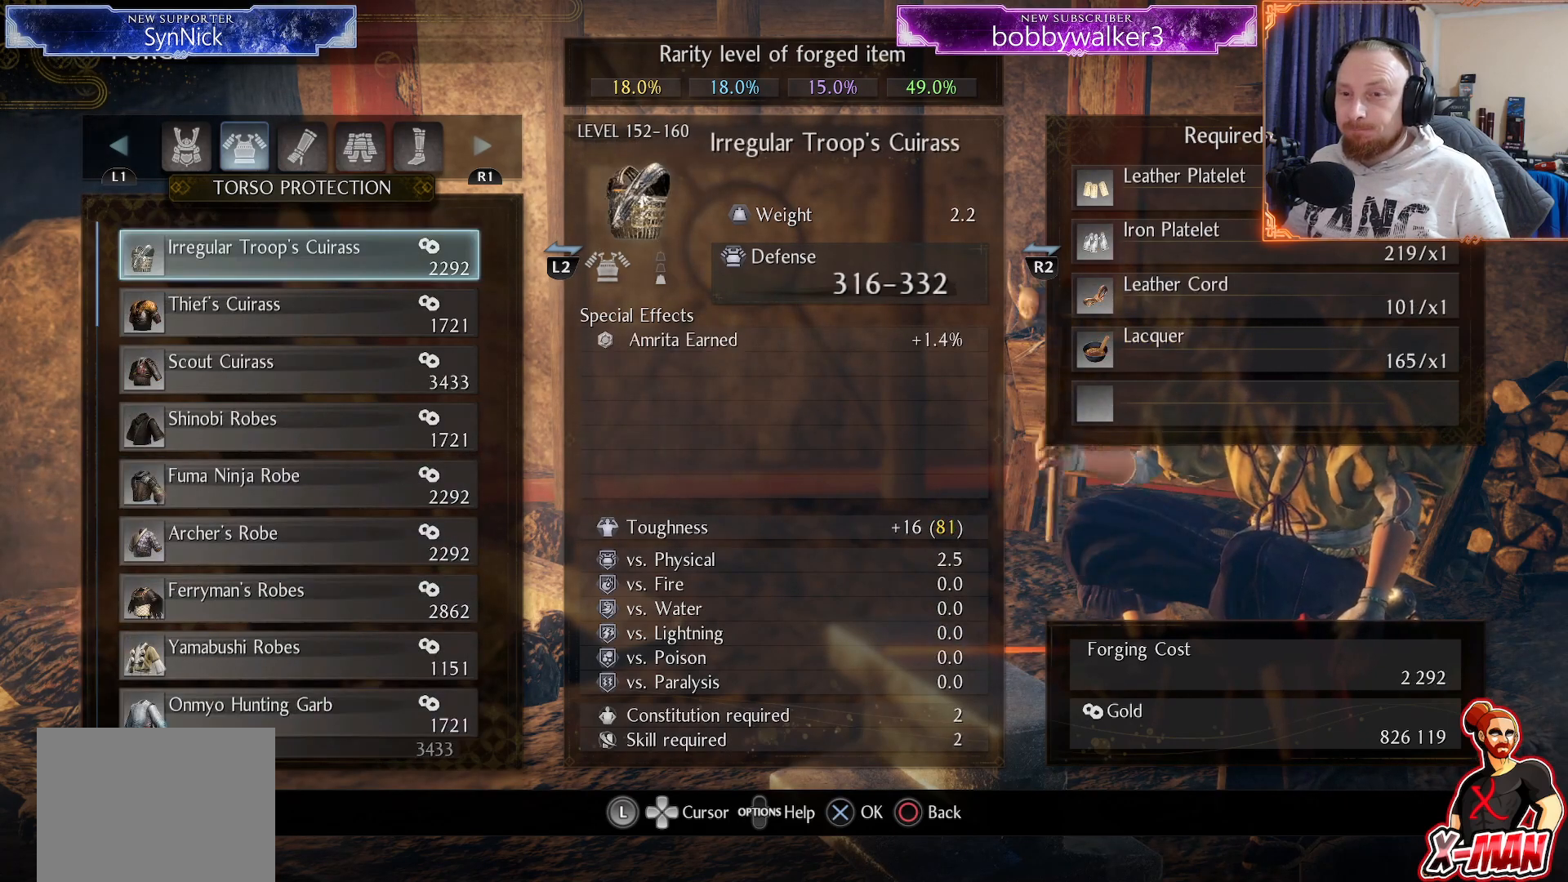
{"buttons": [], "left_stick": "center", "right_stick": "center", "events": [[83, "DPAD_DOWN", "down"], [150, "DPAD_DOWN", "up"]]}
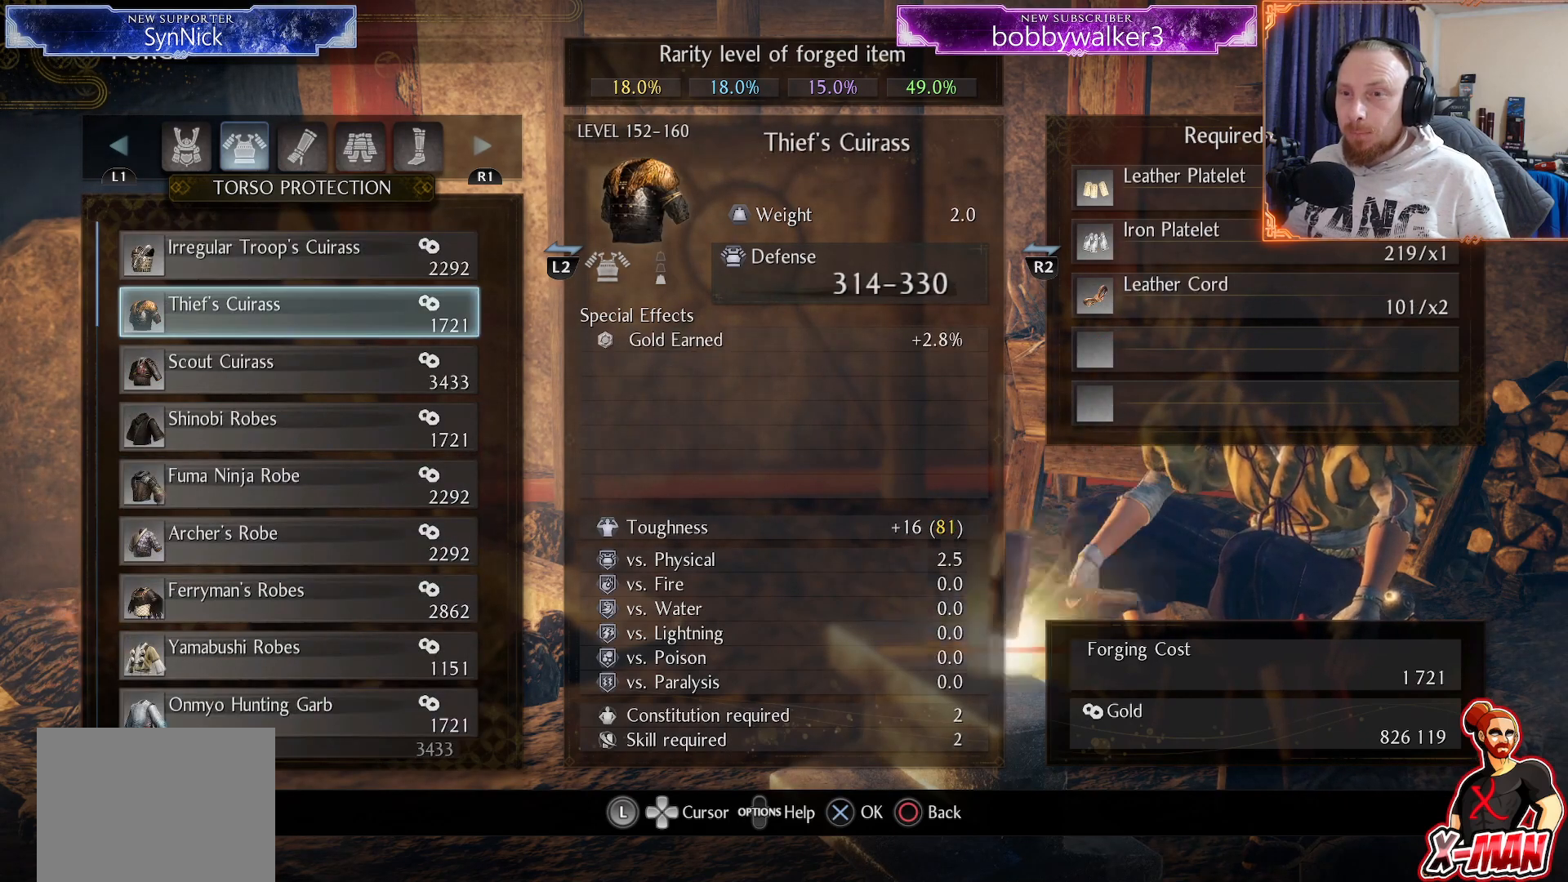
{"buttons": [], "left_stick": "center", "right_stick": "center"}
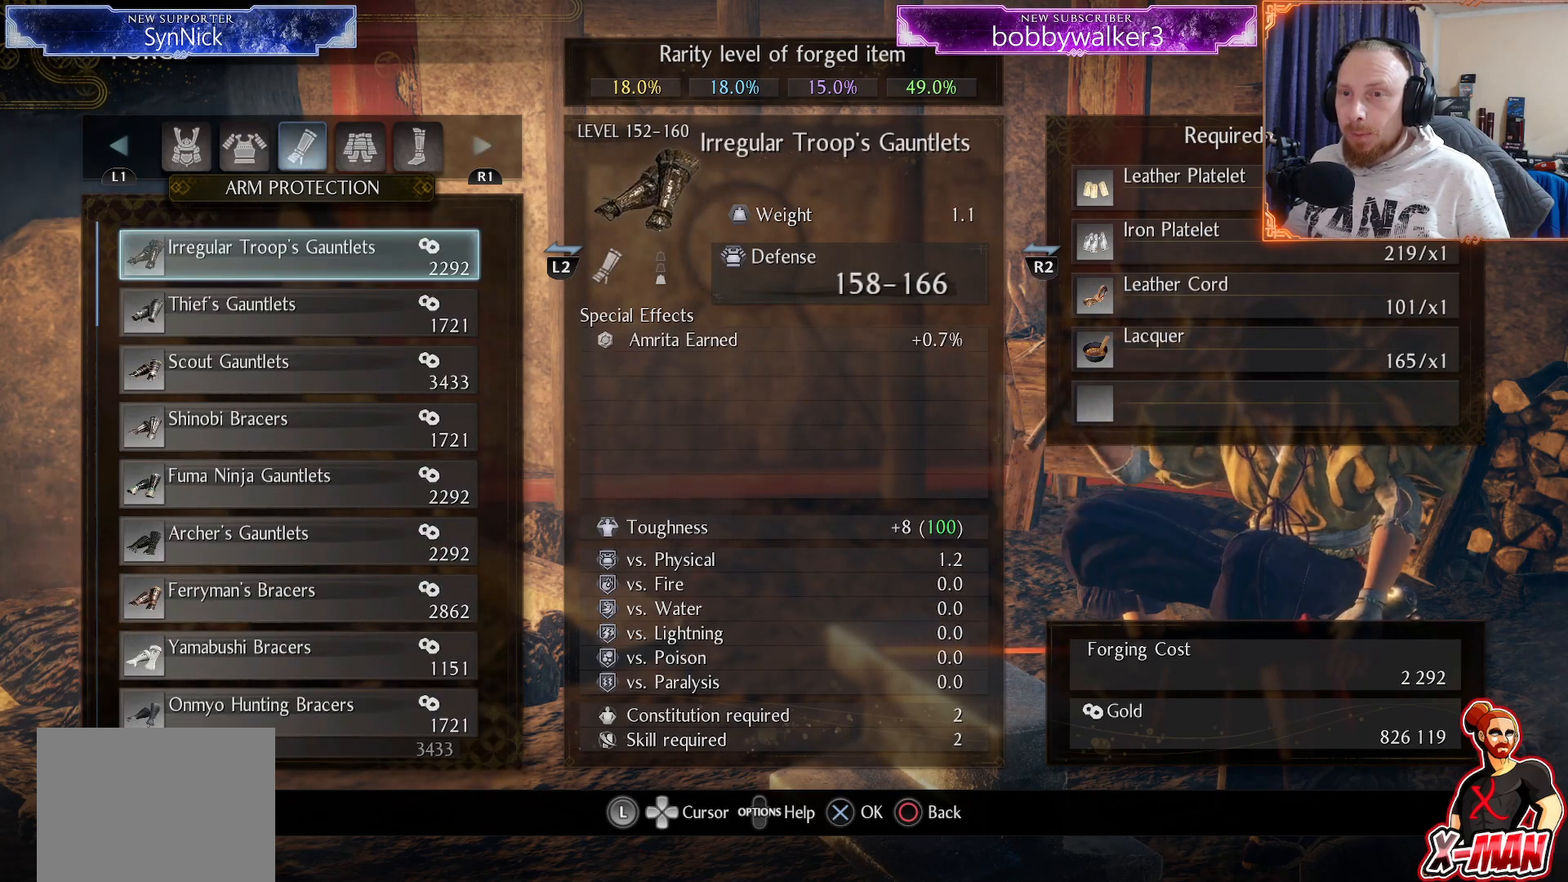
{"buttons": [], "left_stick": "center", "right_stick": "center", "events": [[200, "DPAD_UP", "down"], [300, "DPAD_UP", "up"]]}
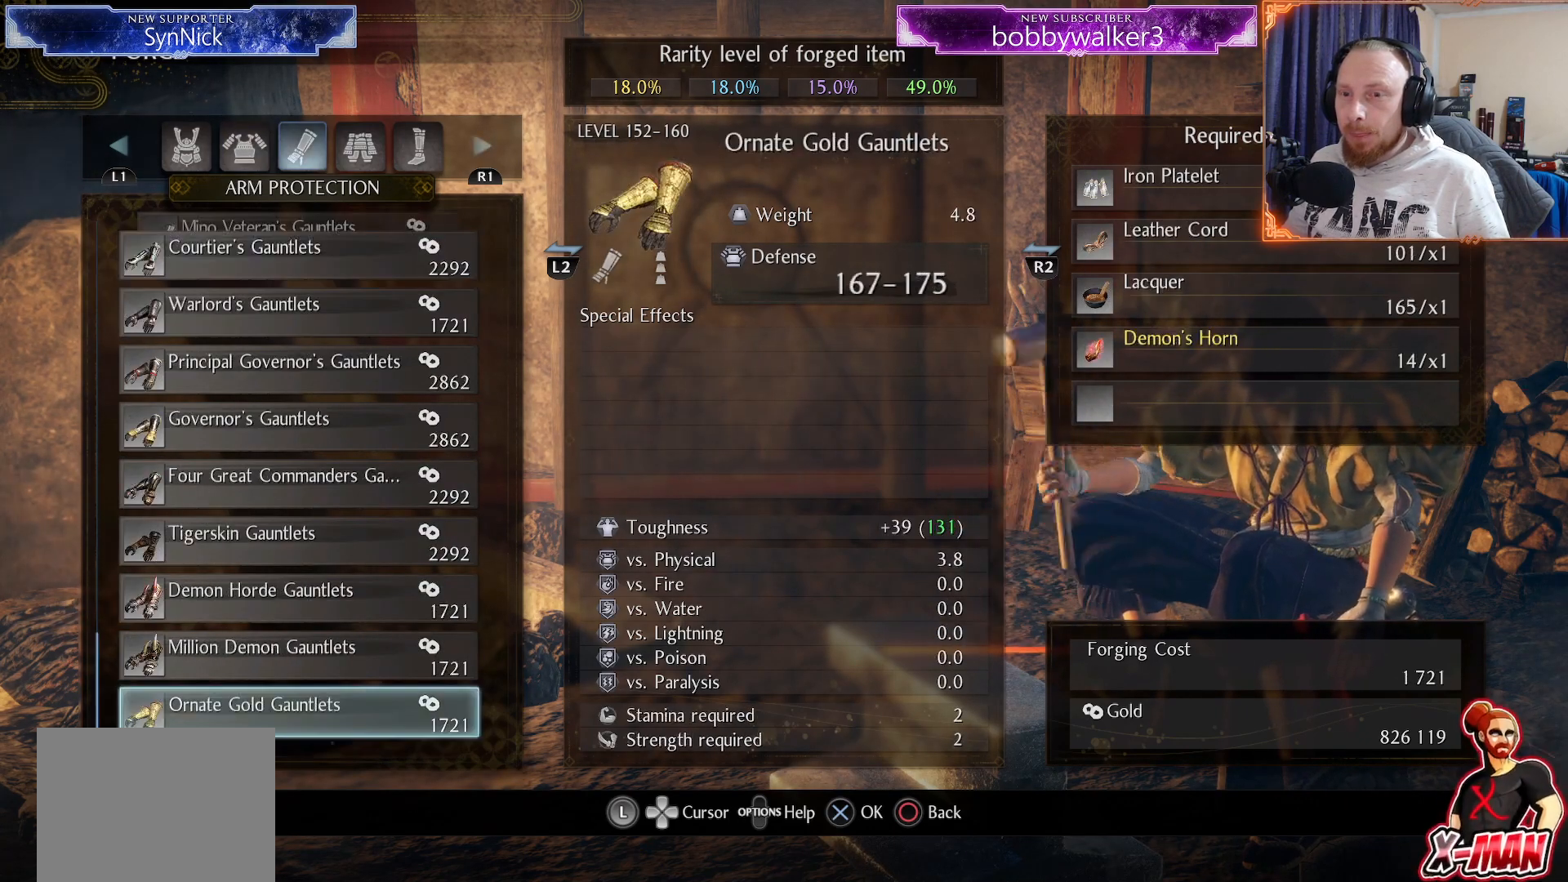
{"buttons": [], "left_stick": "center", "right_stick": "center", "events": []}
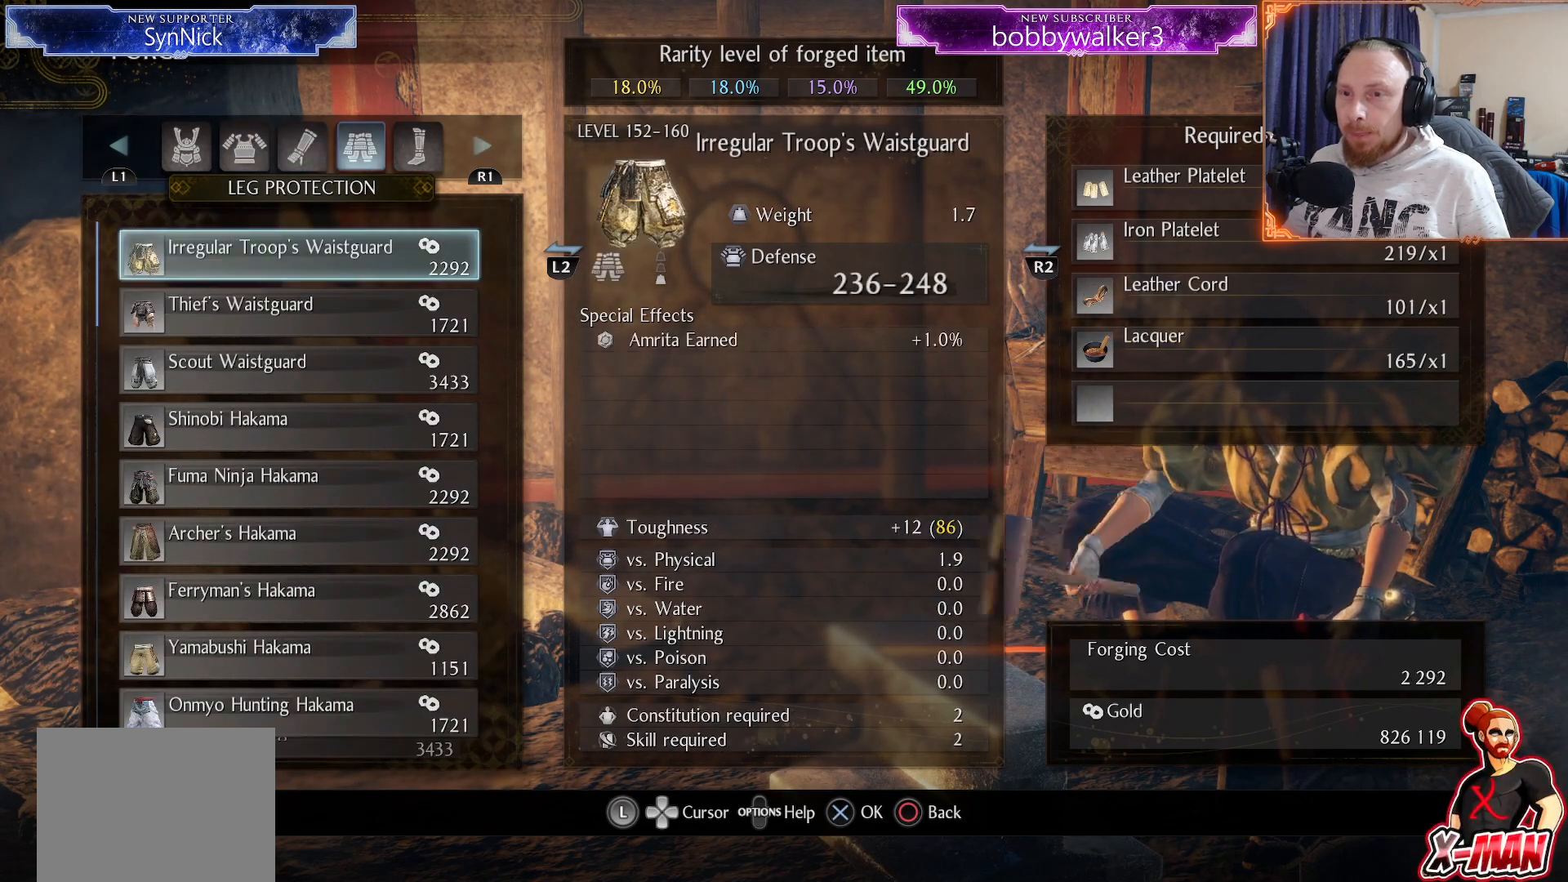
{"buttons": [], "left_stick": "center", "right_stick": "center", "events": []}
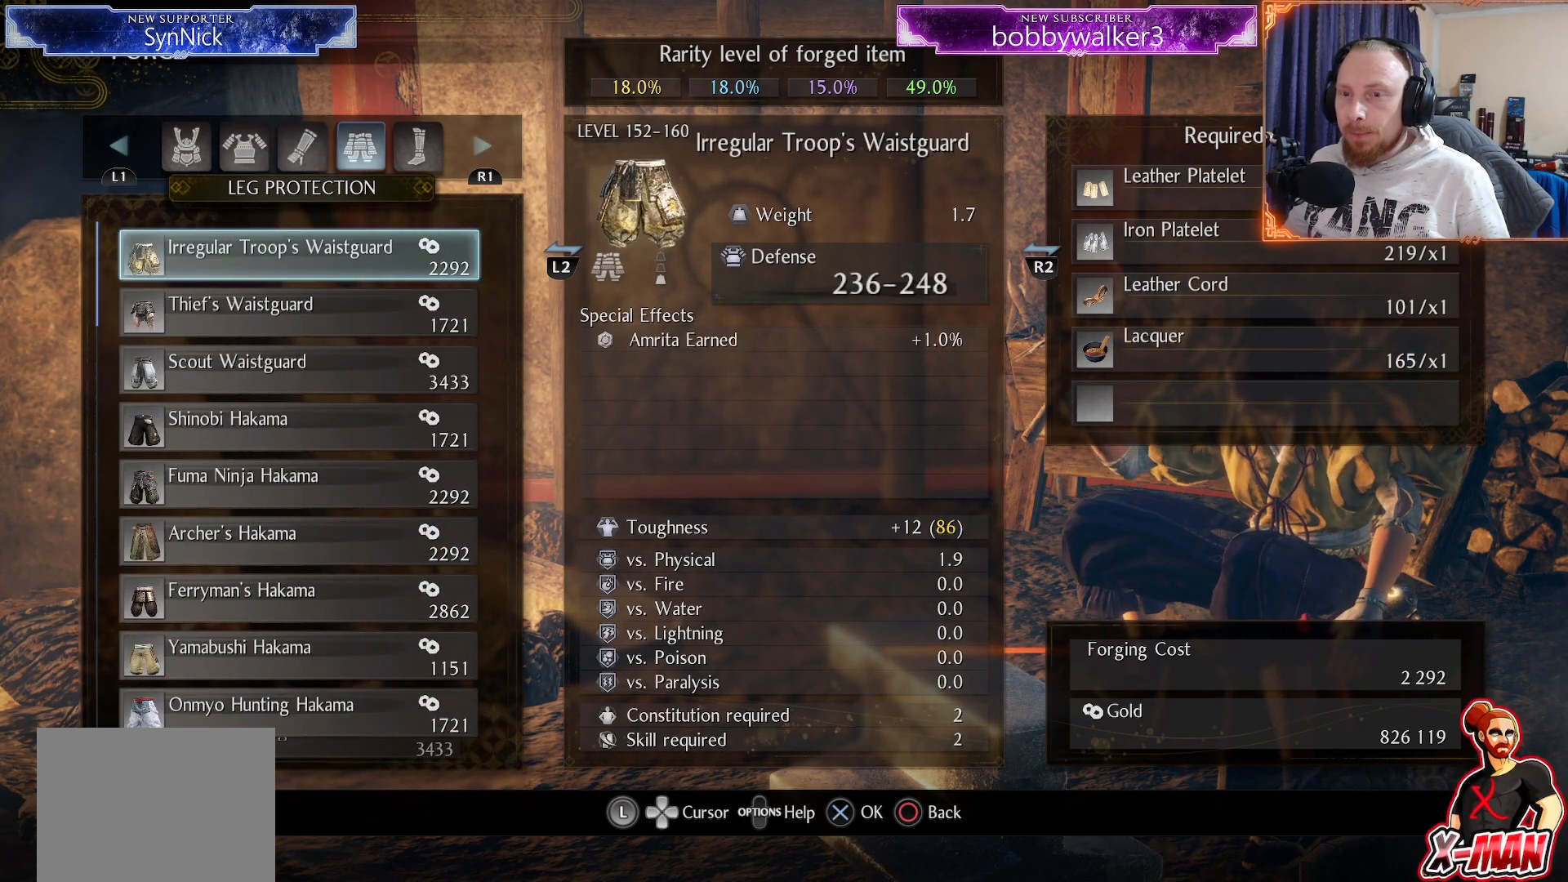
{"buttons": [], "left_stick": "center", "right_stick": "center", "events": [[83, "DPAD_DOWN", "down"], [483, "DPAD_DOWN", "up"]]}
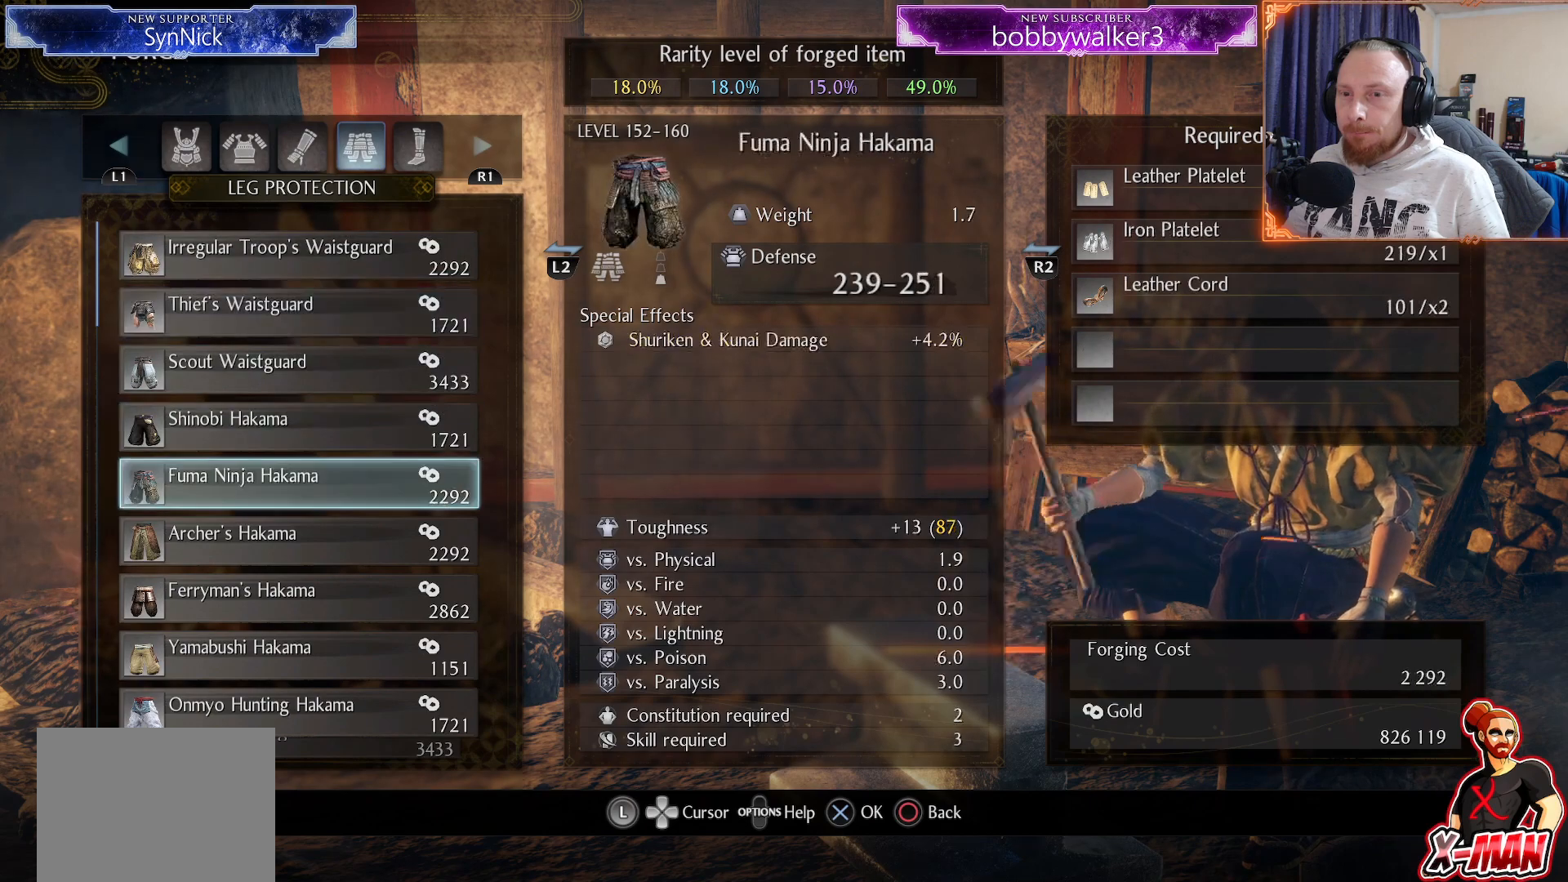
{"buttons": [], "left_stick": "center", "right_stick": "center", "events": [[150, "DPAD_DOWN", "down"], [250, "DPAD_DOWN", "up"], [350, "DPAD_DOWN", "down"], [500, "DPAD_DOWN", "up"]]}
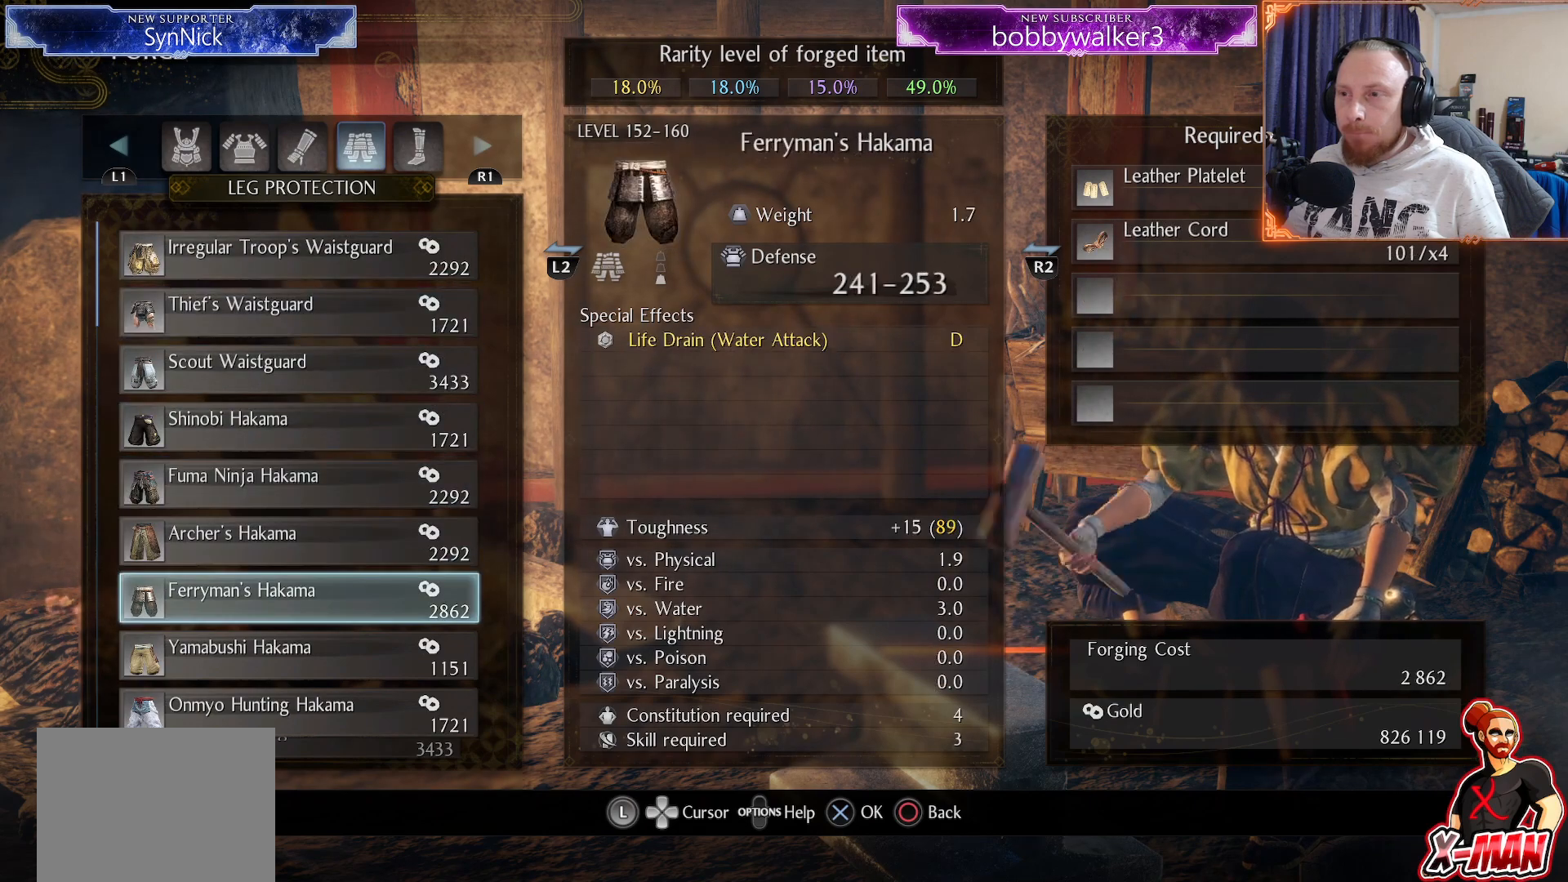
{"buttons": ["DPAD_DOWN"], "left_stick": "center", "right_stick": "center", "events": [[100, "DPAD_DOWN", "down"], [217, "DPAD_DOWN", "up"], [400, "DPAD_DOWN", "down"]]}
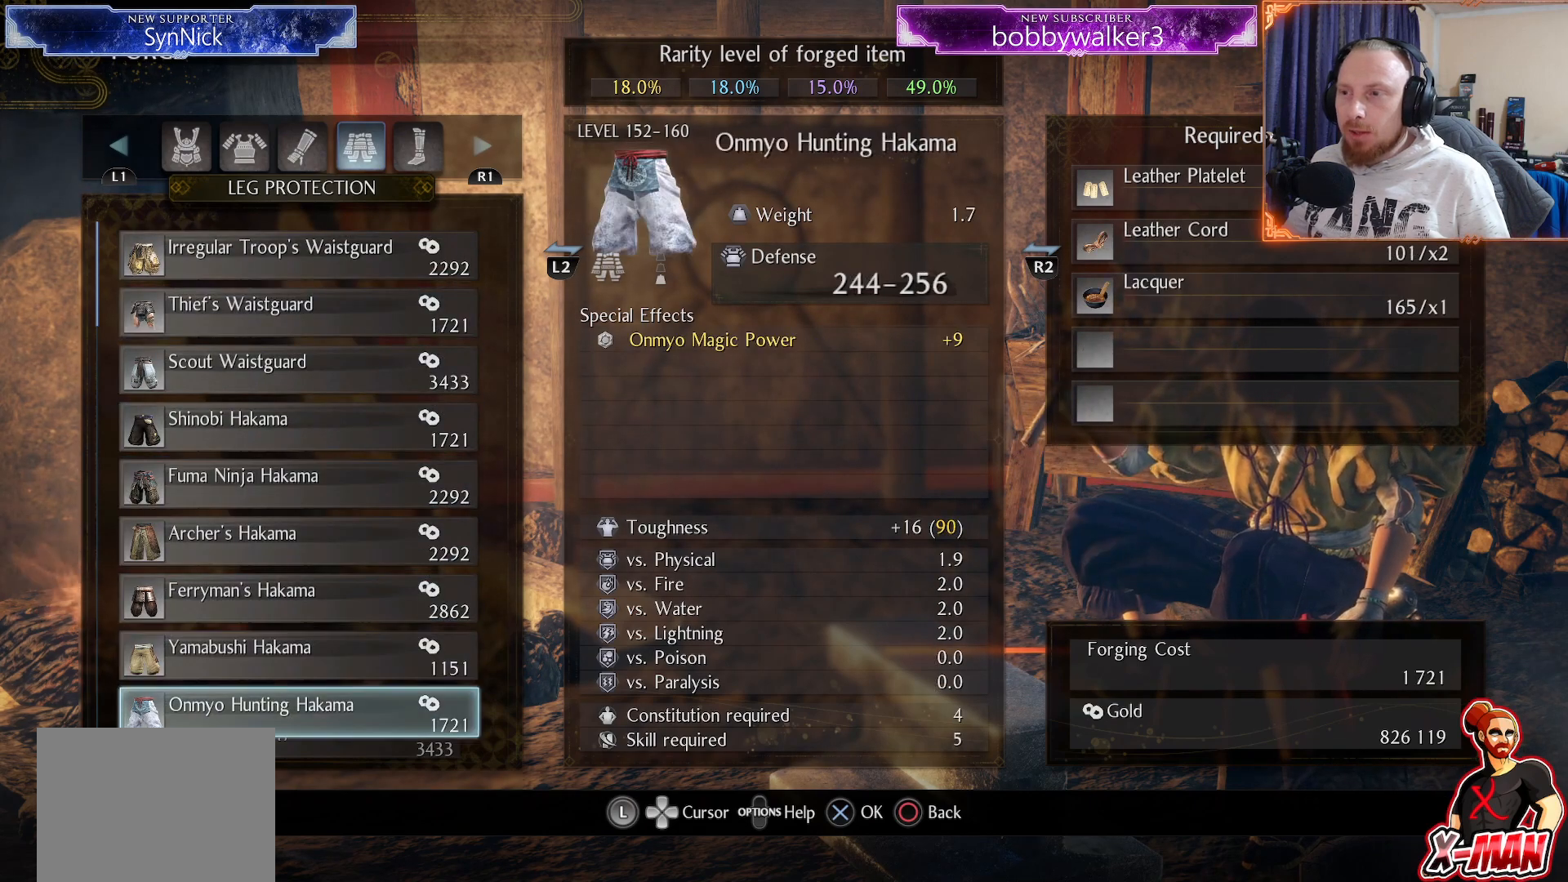
{"buttons": ["DPAD_DOWN"], "left_stick": "center", "right_stick": "center", "events": [[33, "DPAD_DOWN", "up"], [200, "DPAD_DOWN", "down"], [317, "DPAD_DOWN", "up"], [467, "DPAD_DOWN", "down"]]}
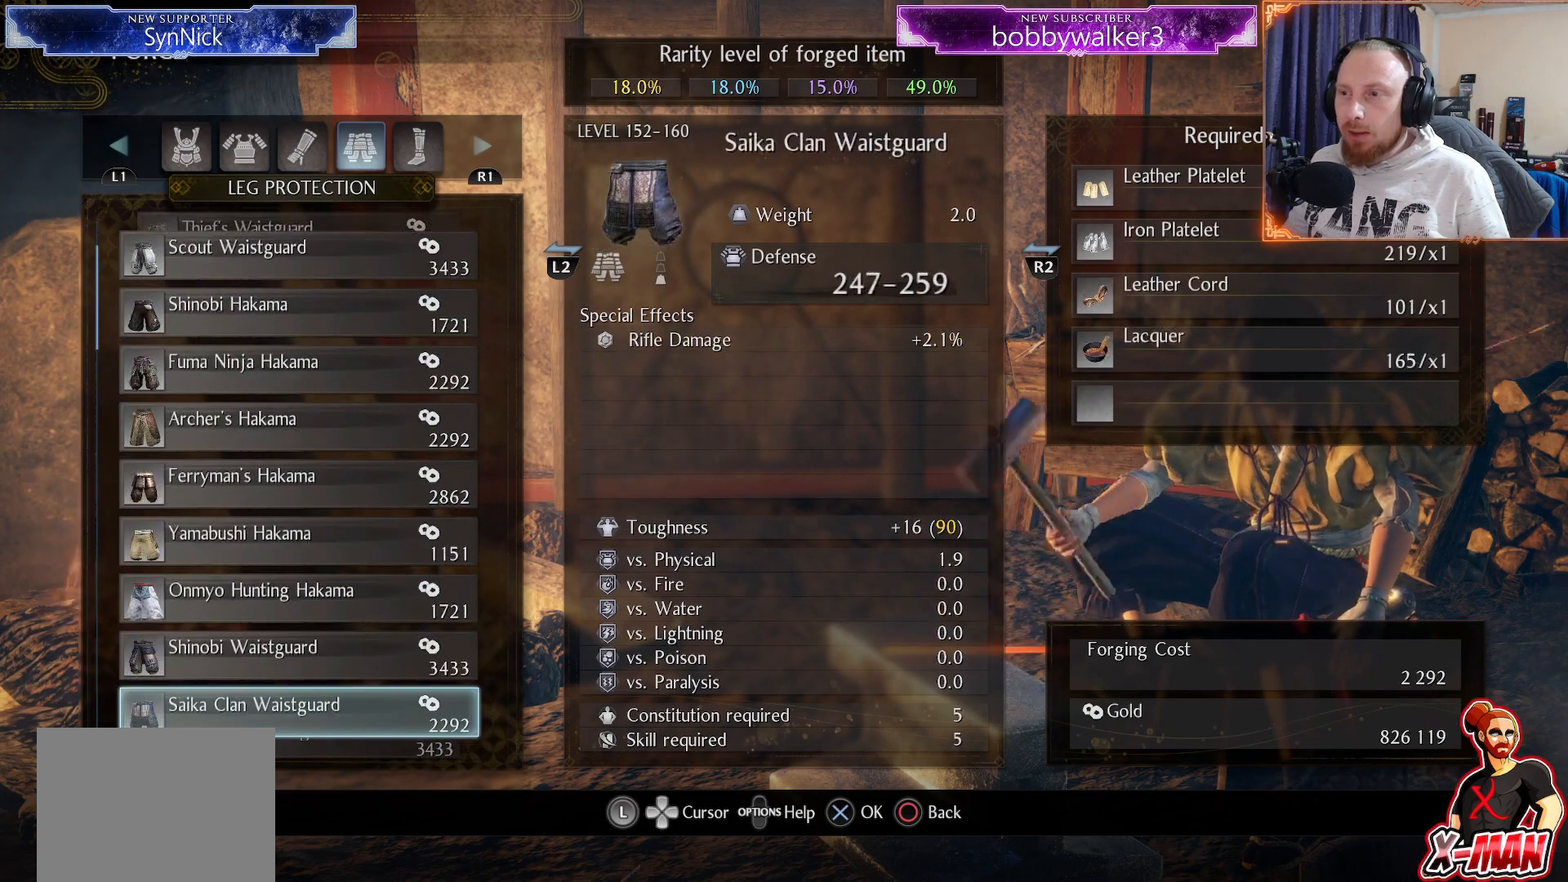
{"buttons": [], "left_stick": "center", "right_stick": "center", "events": [[100, "DPAD_DOWN", "up"], [233, "DPAD_DOWN", "down"], [367, "DPAD_DOWN", "up"]]}
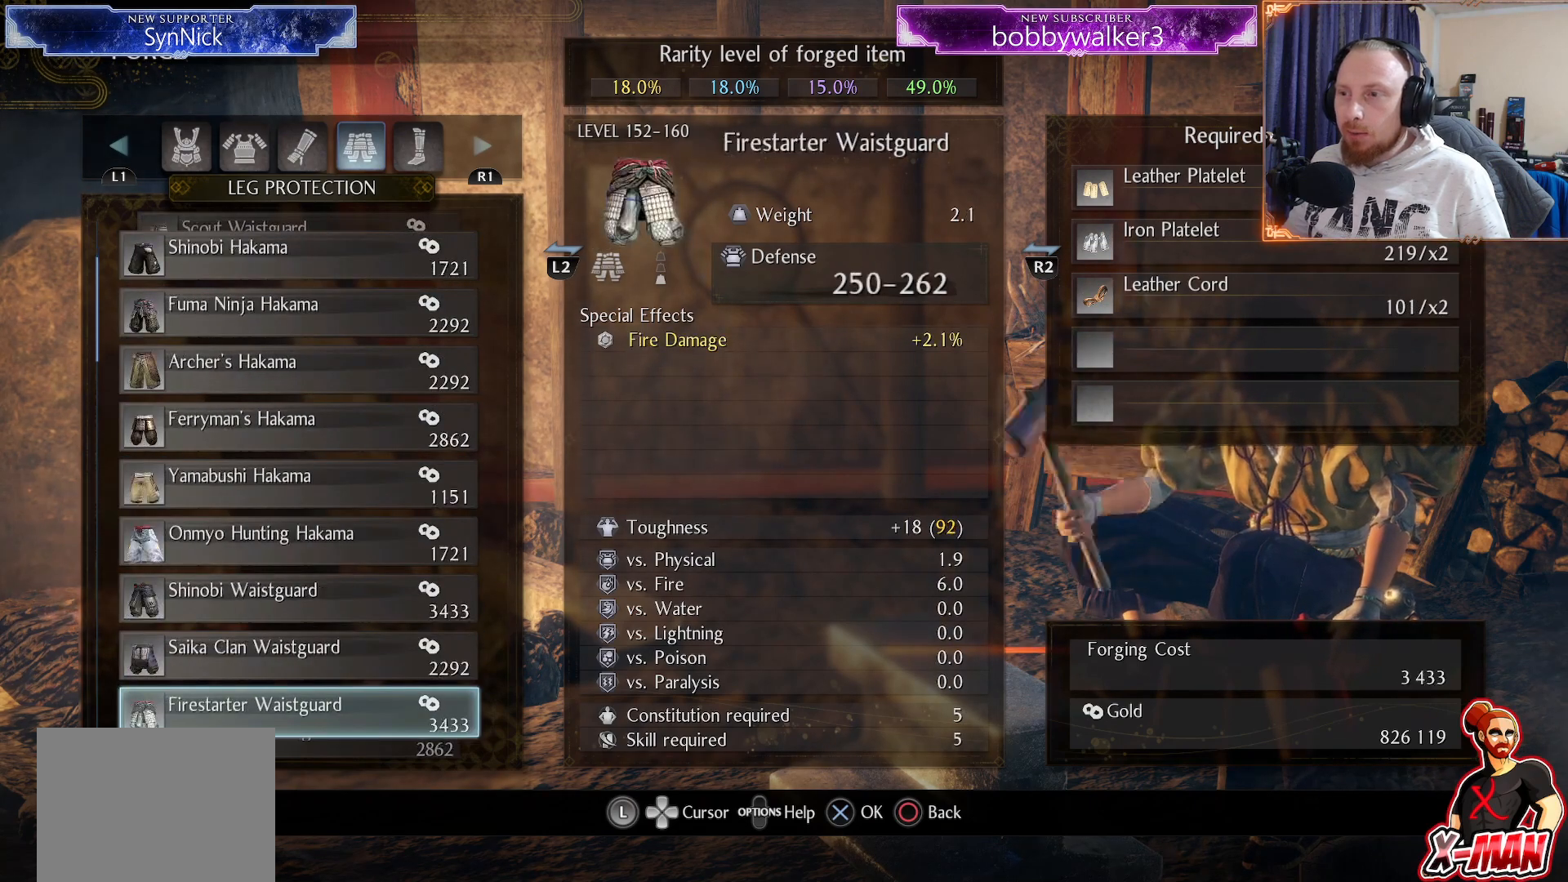
{"buttons": [], "left_stick": "center", "right_stick": "center", "events": [[50, "DPAD_DOWN", "down"], [183, "DPAD_DOWN", "up"]]}
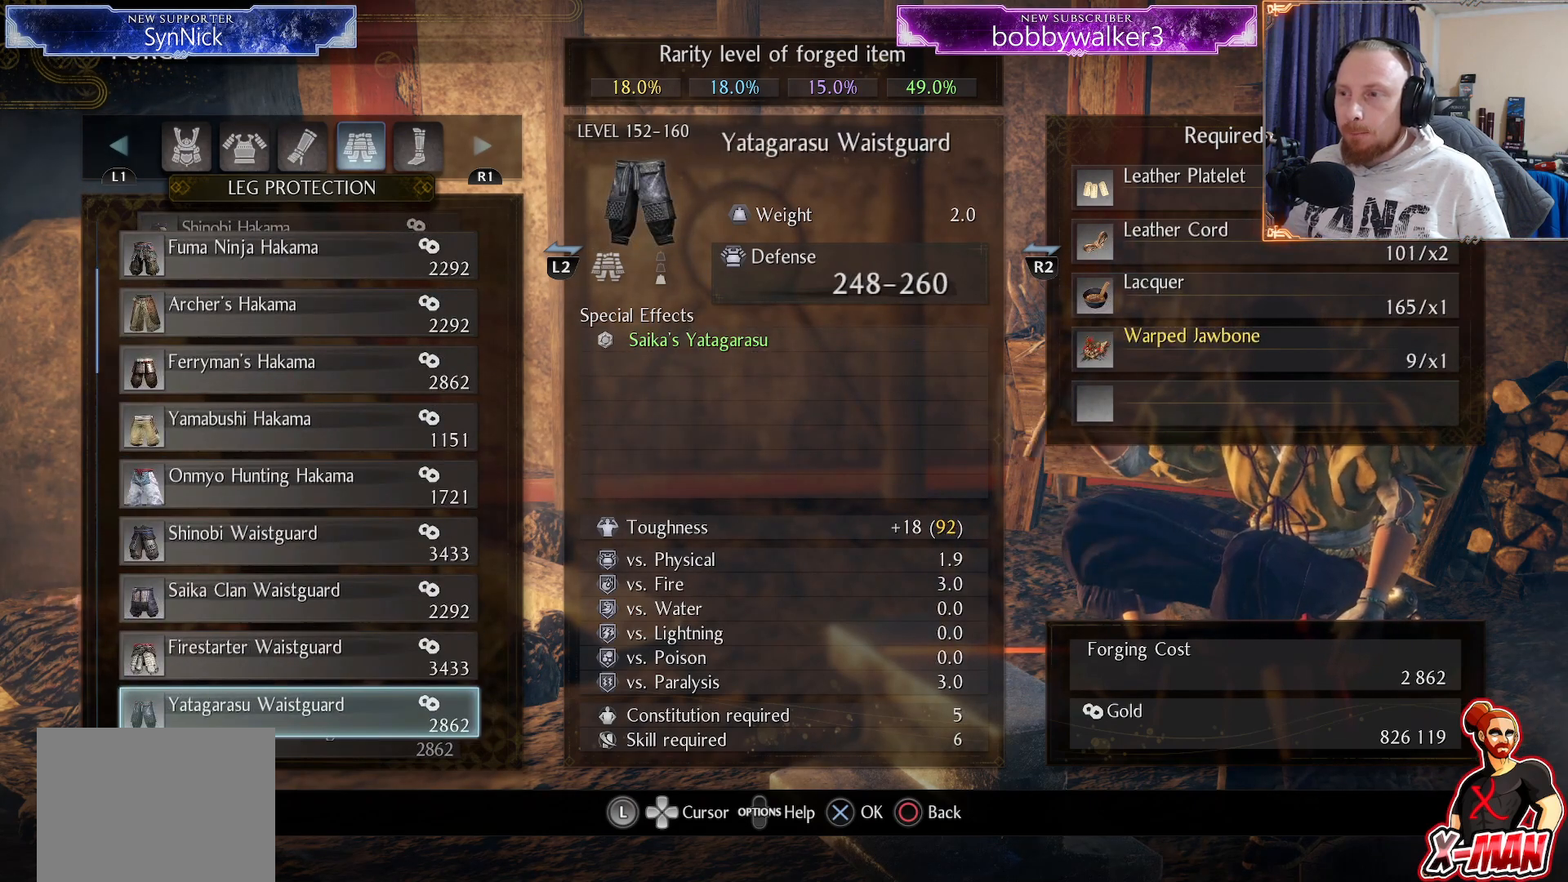
{"buttons": ["TRIANGLE"], "left_stick": "center", "right_stick": "center", "events": [[433, "TRIANGLE", "down"]]}
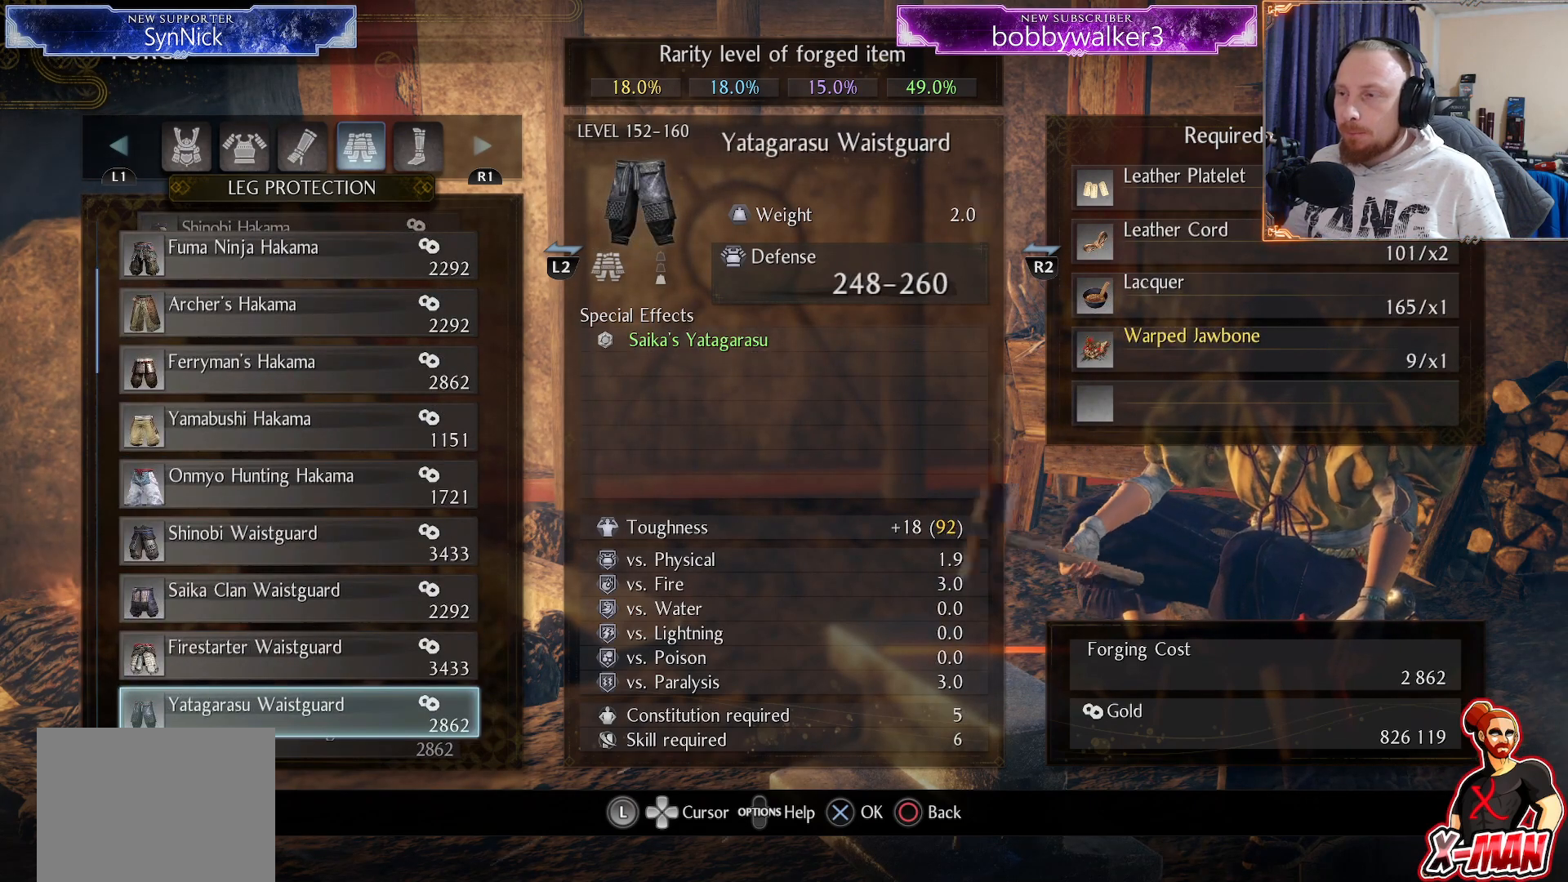
{"buttons": [], "left_stick": "center", "right_stick": "center", "events": [[50, "TRIANGLE", "up"]]}
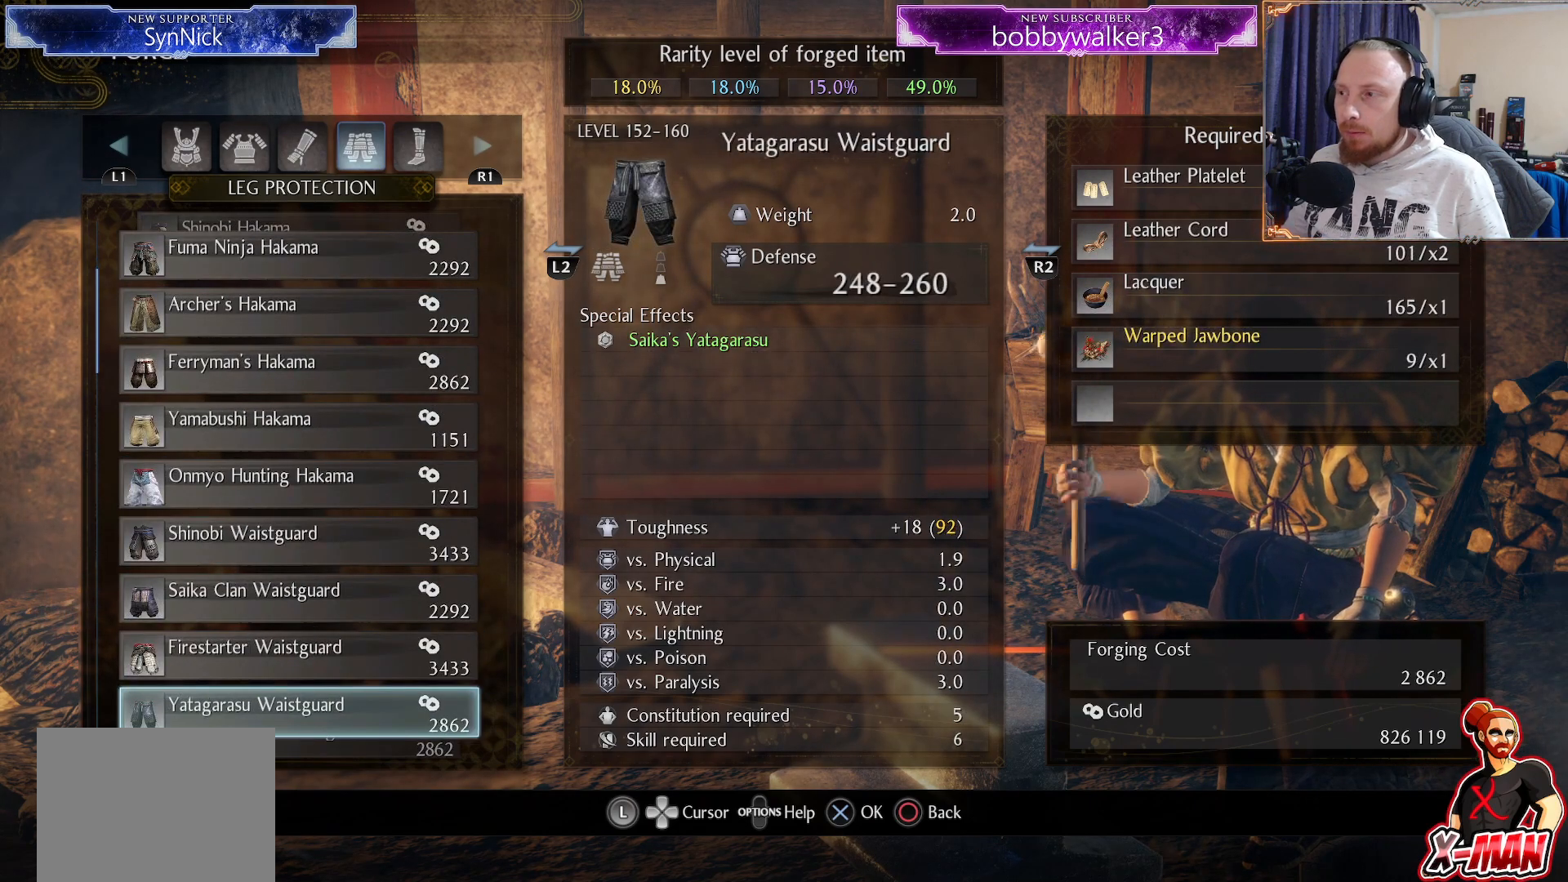
{"buttons": [], "left_stick": "center", "right_stick": "center", "events": [[183, "CROSS", "down"], [300, "CROSS", "up"]]}
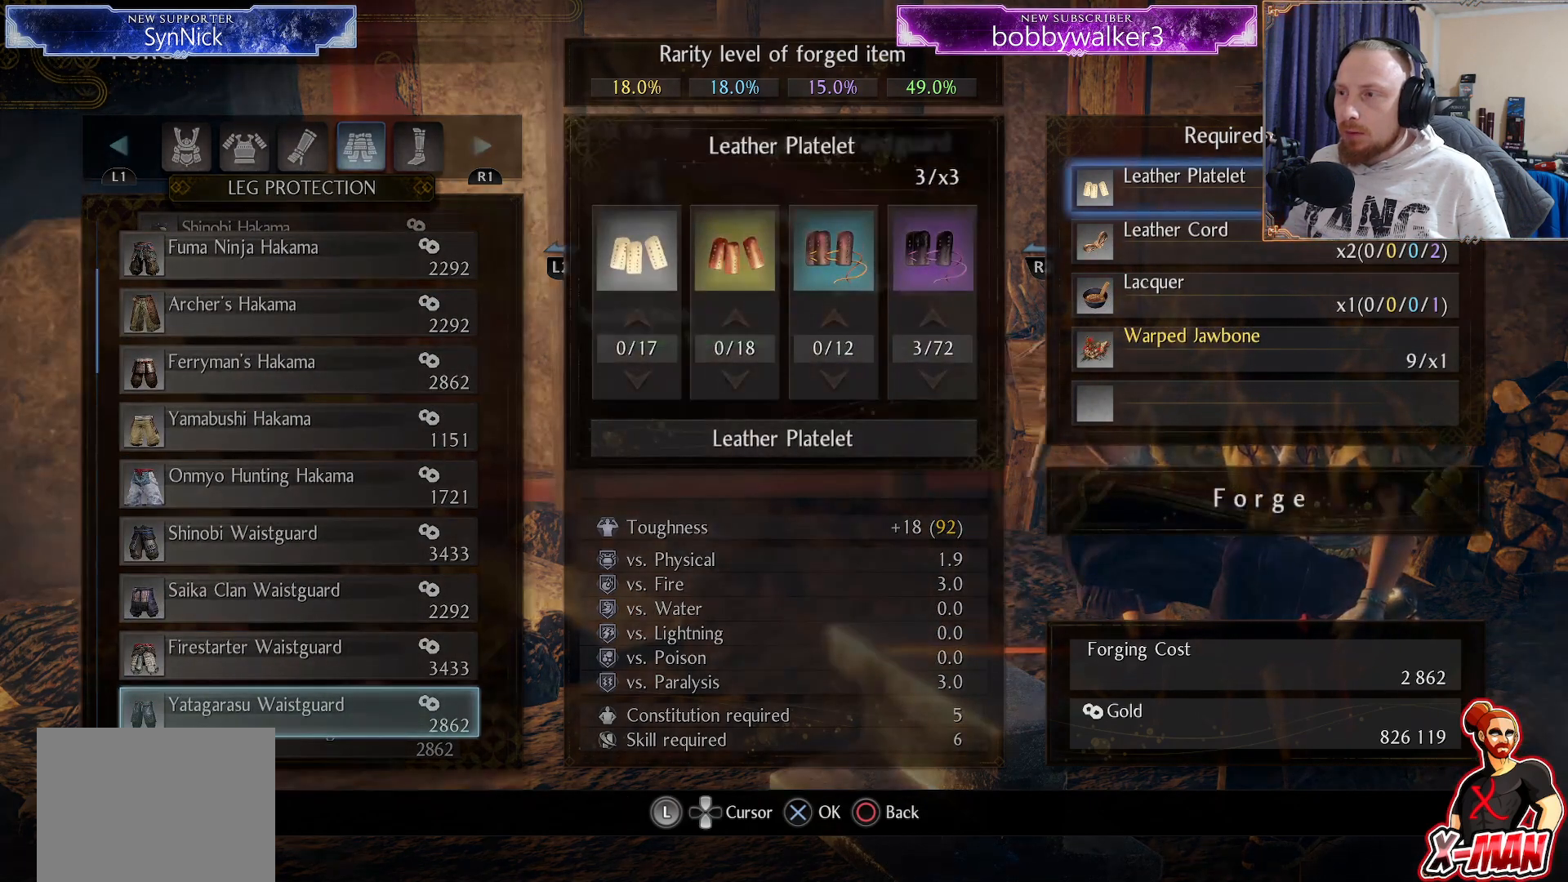
{"buttons": ["TRIANGLE"], "left_stick": "center", "right_stick": "center", "events": [[167, "DPAD_UP", "down"], [200, "DPAD_UP", "up"], [433, "TRIANGLE", "down"]]}
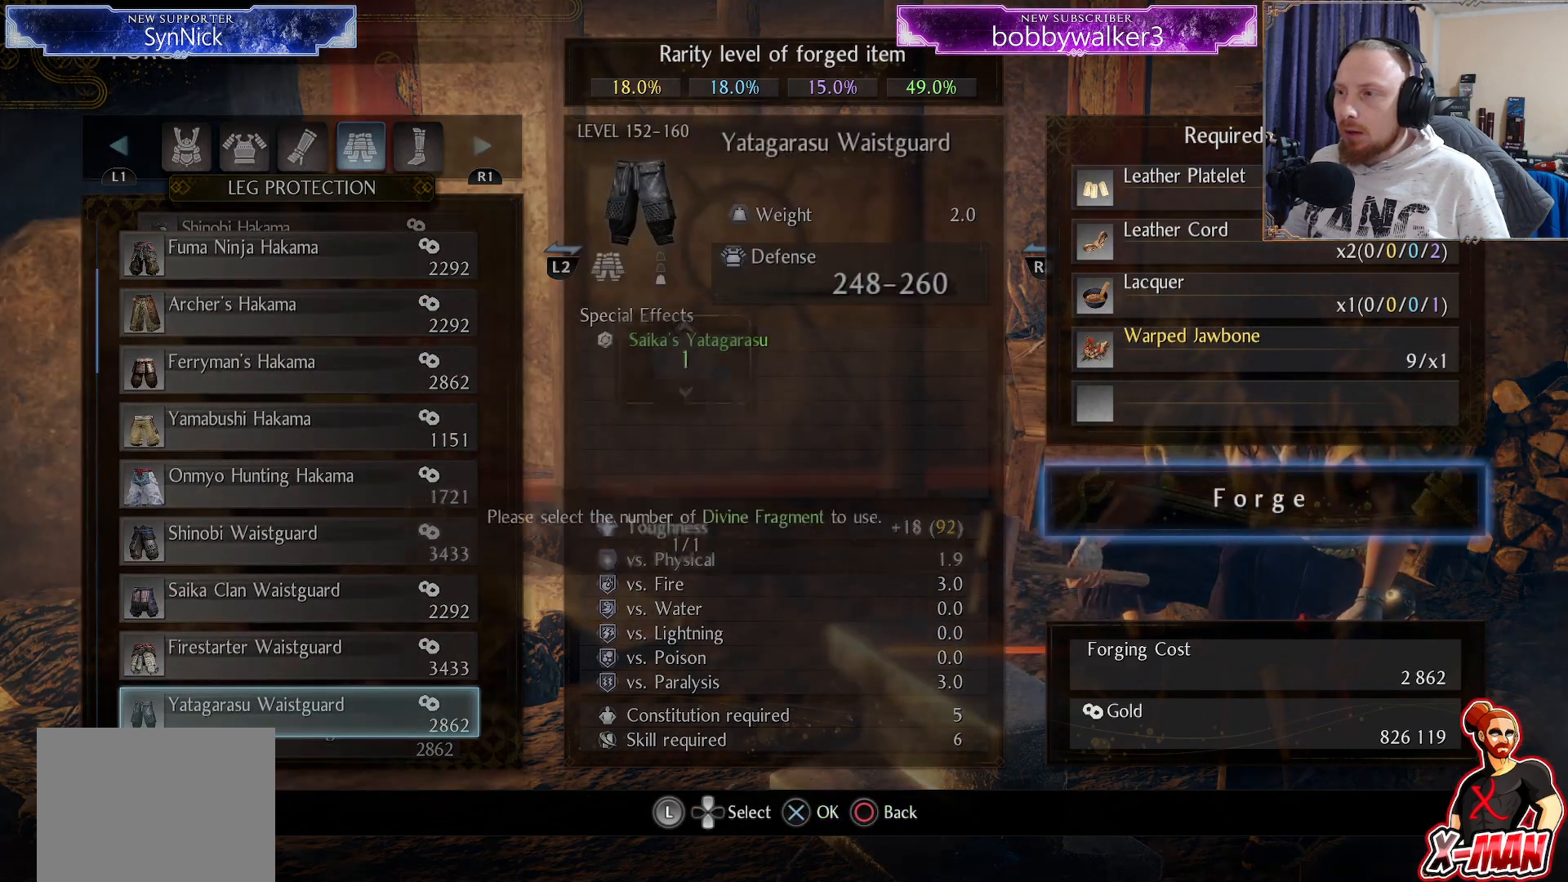
{"buttons": [], "left_stick": "center", "right_stick": "center", "events": [[50, "TRIANGLE", "up"], [183, "DPAD_DOWN", "down"], [300, "DPAD_DOWN", "up"]]}
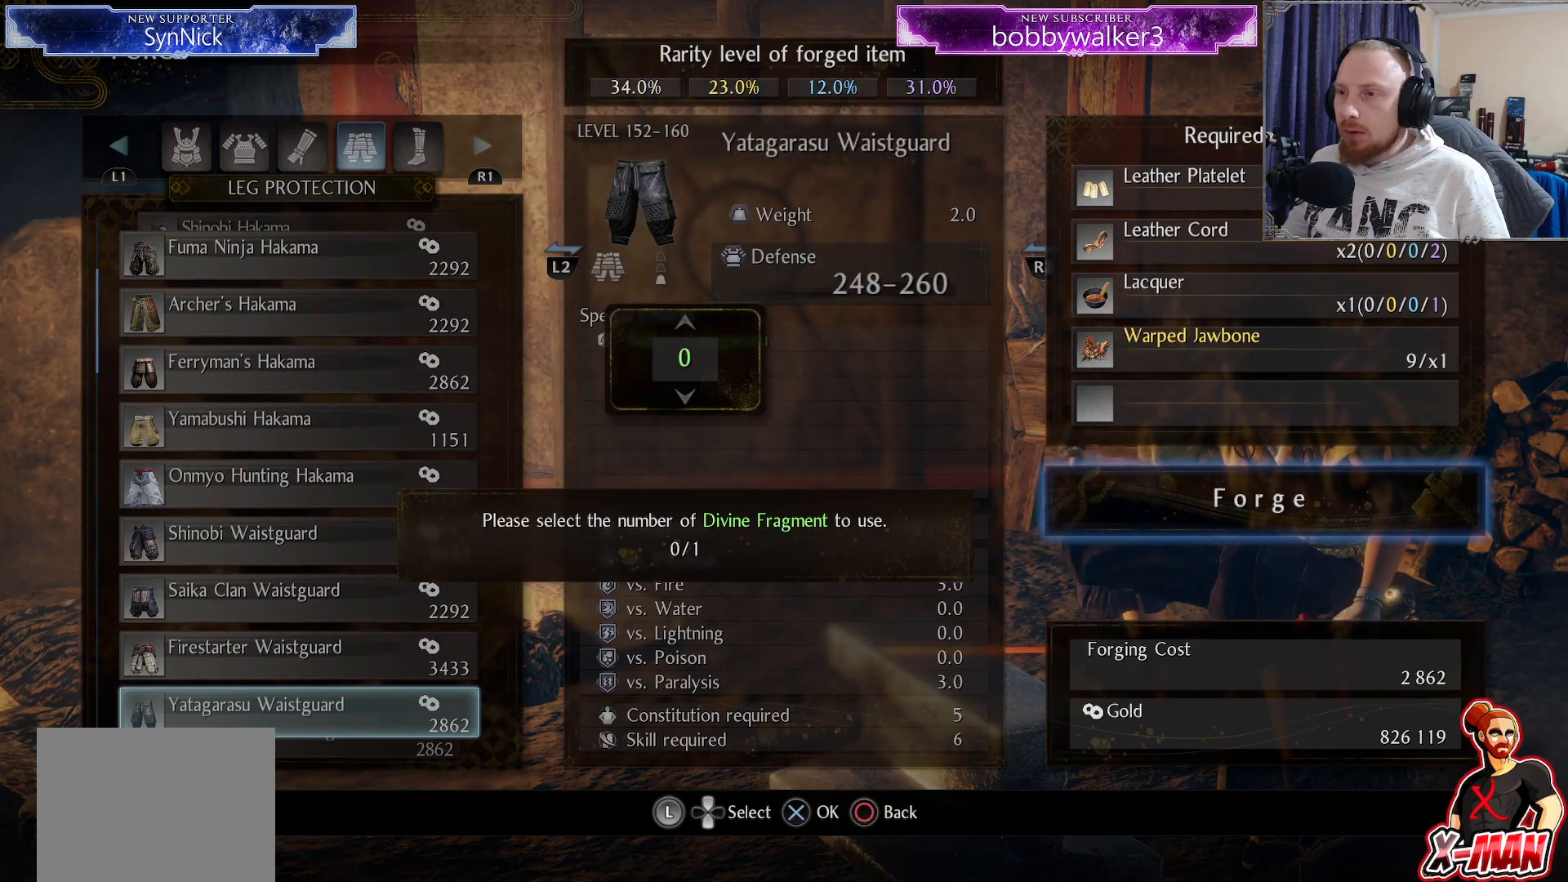
{"buttons": [], "left_stick": "center", "right_stick": "center", "events": [[83, "DPAD_UP", "down"], [183, "DPAD_UP", "up"], [233, "CIRCLE", "down"], [333, "CIRCLE", "up"], [417, "CIRCLE", "down"], [500, "CIRCLE", "up"]]}
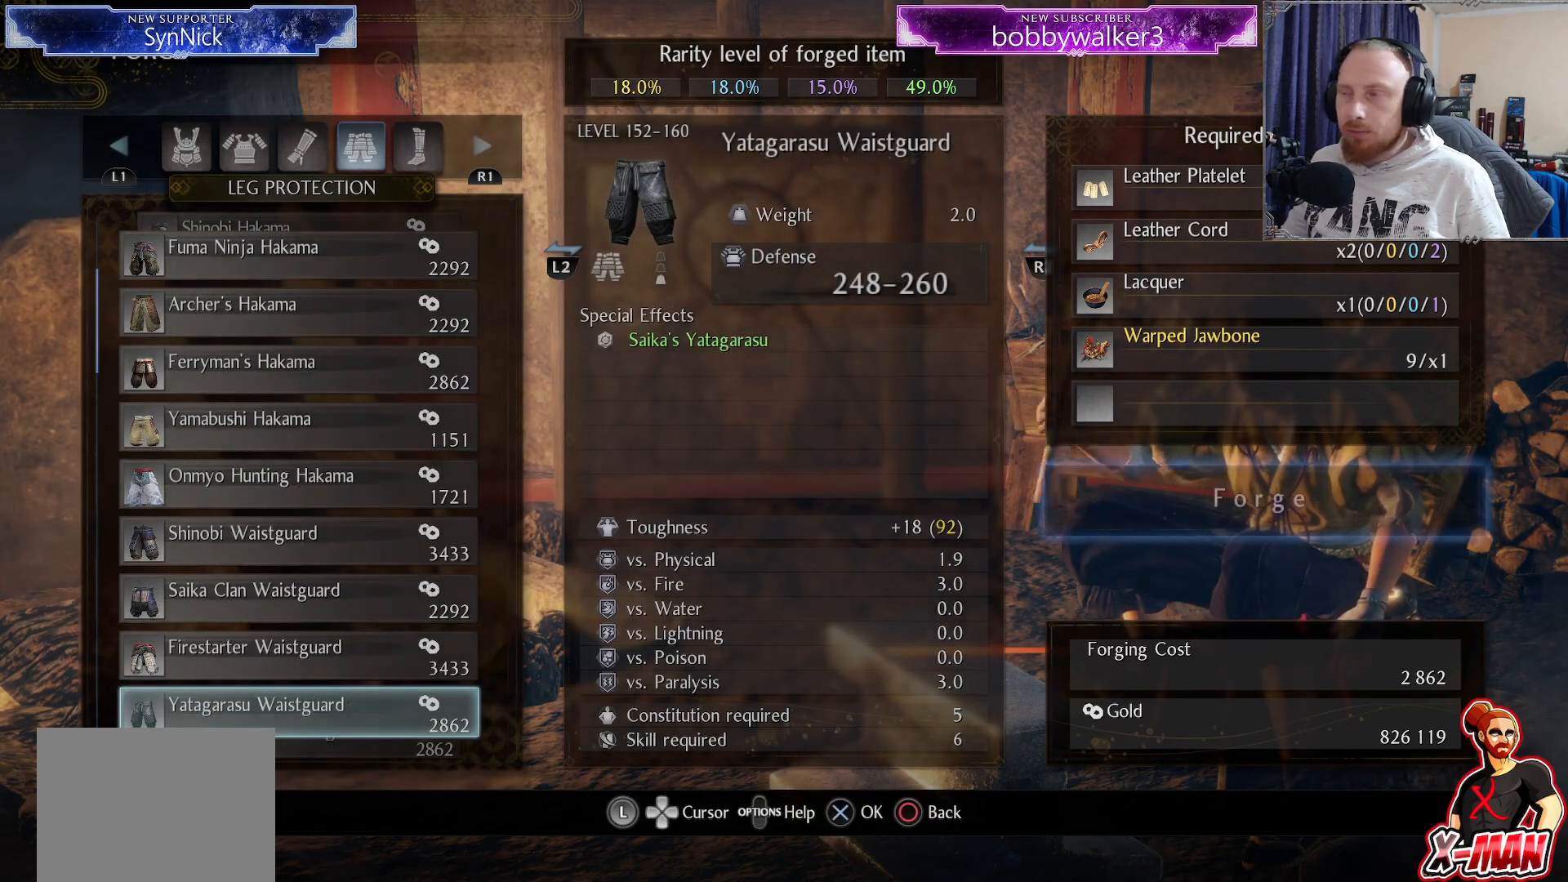
{"buttons": [], "left_stick": "center", "right_stick": "center", "events": [[33, "CIRCLE", "down"], [450, "CIRCLE", "up"]]}
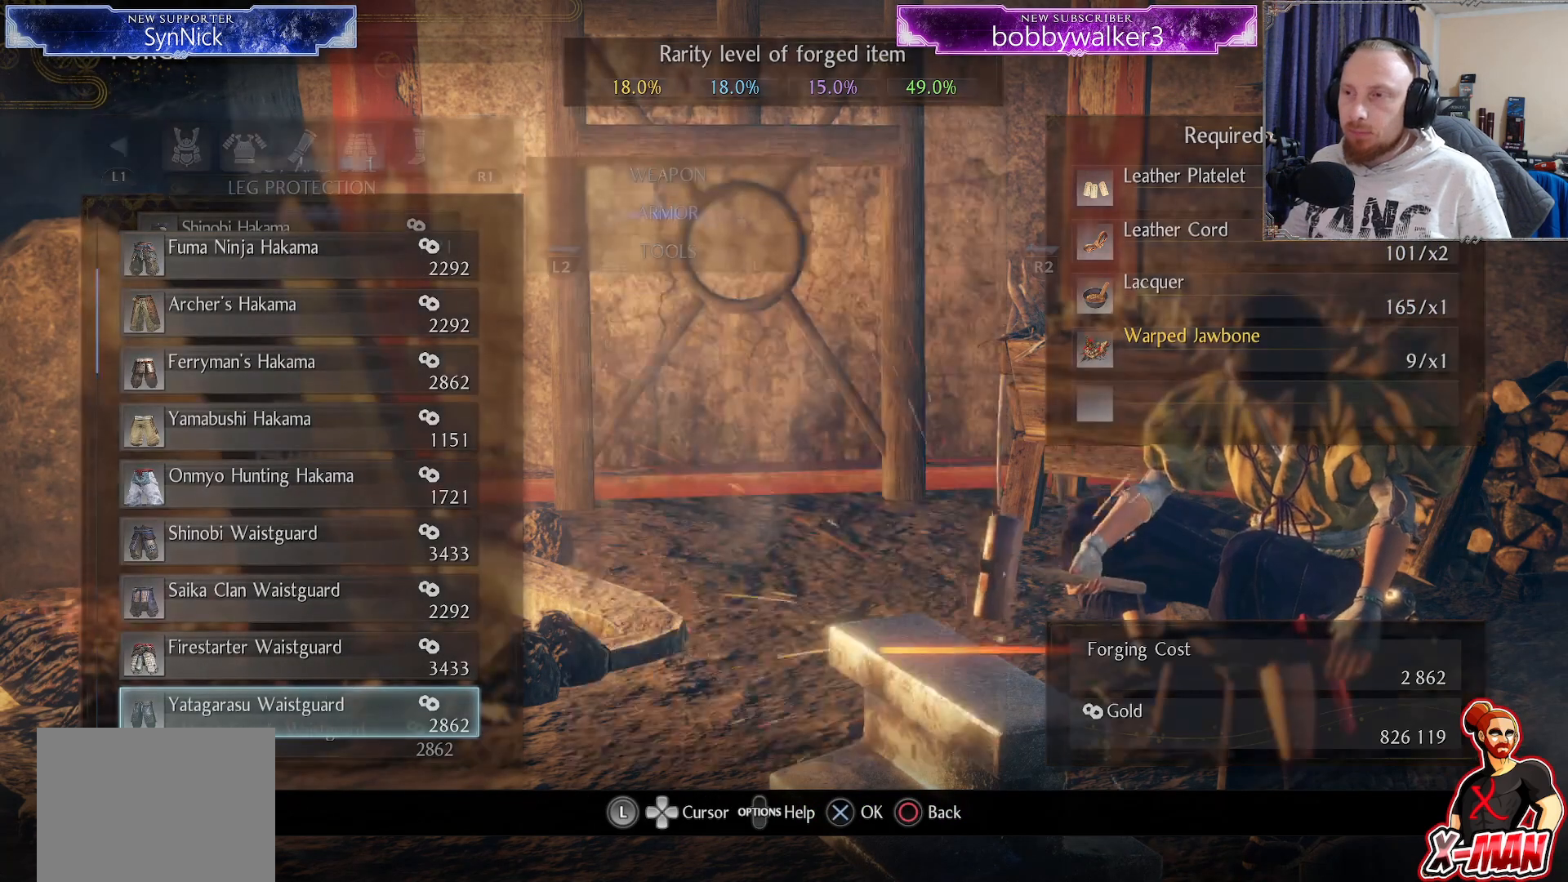
{"buttons": [], "left_stick": "center", "right_stick": "center", "events": [[17, "CIRCLE", "down"], [200, "CIRCLE", "up"]]}
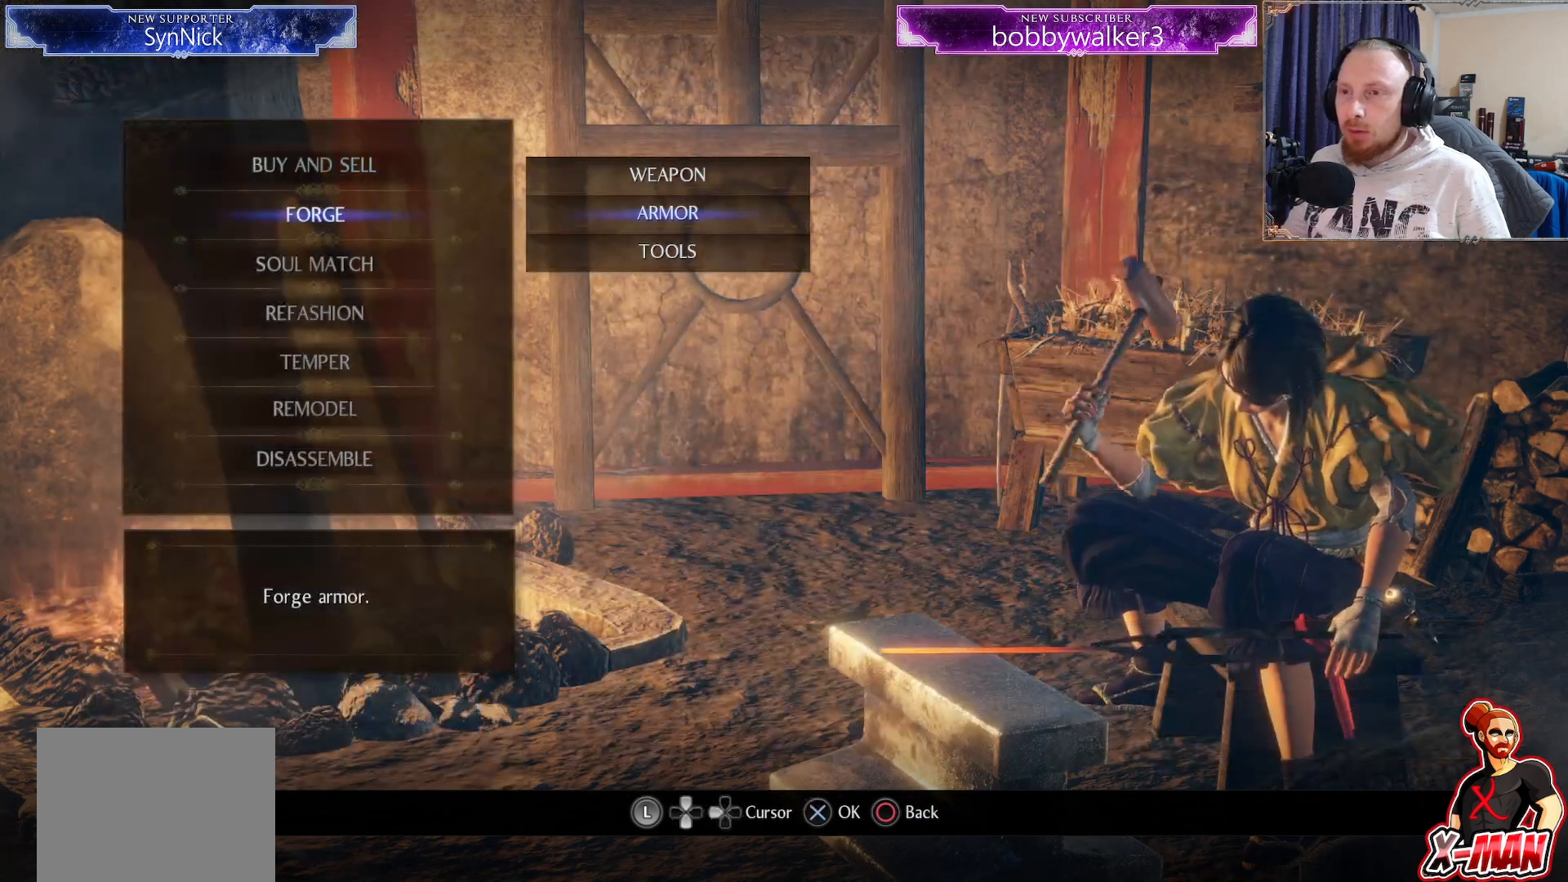
{"buttons": [], "left_stick": "center", "right_stick": "center", "events": [[267, "DPAD_DOWN", "down"], [300, "DPAD_DOWN", "up"], [383, "CIRCLE", "down"], [500, "CIRCLE", "up"]]}
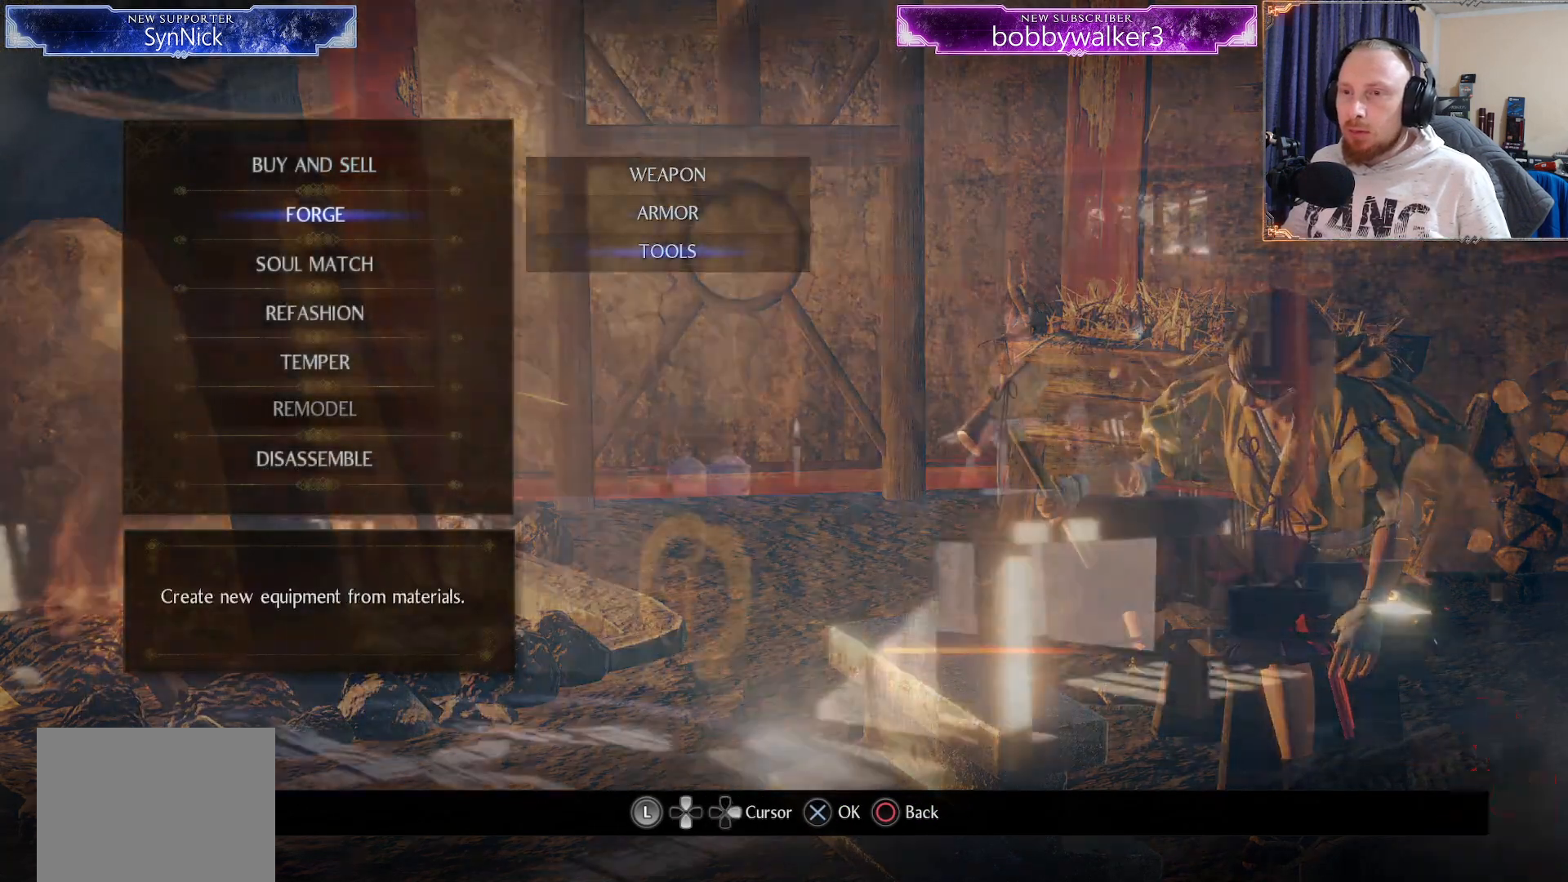
{"buttons": ["DPAD_DOWN"], "left_stick": "center", "right_stick": "center", "events": [[117, "DPAD_DOWN", "down"], [200, "DPAD_DOWN", "up"], [283, "DPAD_DOWN", "down"], [367, "DPAD_DOWN", "up"], [433, "DPAD_DOWN", "down"]]}
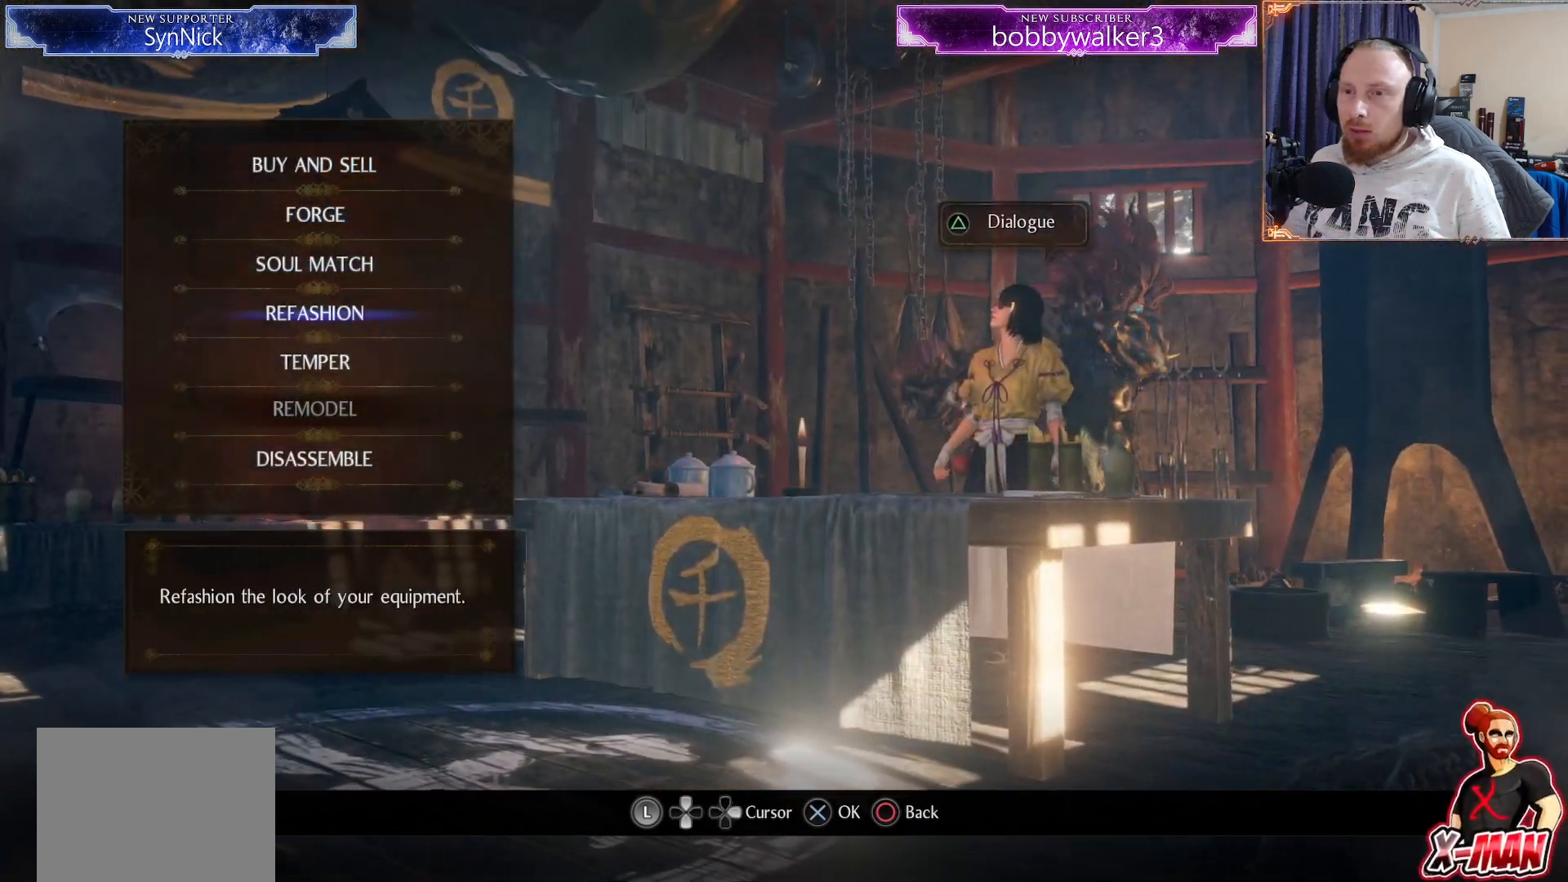
{"buttons": [], "left_stick": "center", "right_stick": "center", "events": [[50, "DPAD_DOWN", "up"], [167, "CROSS", "down"], [217, "CROSS", "up"]]}
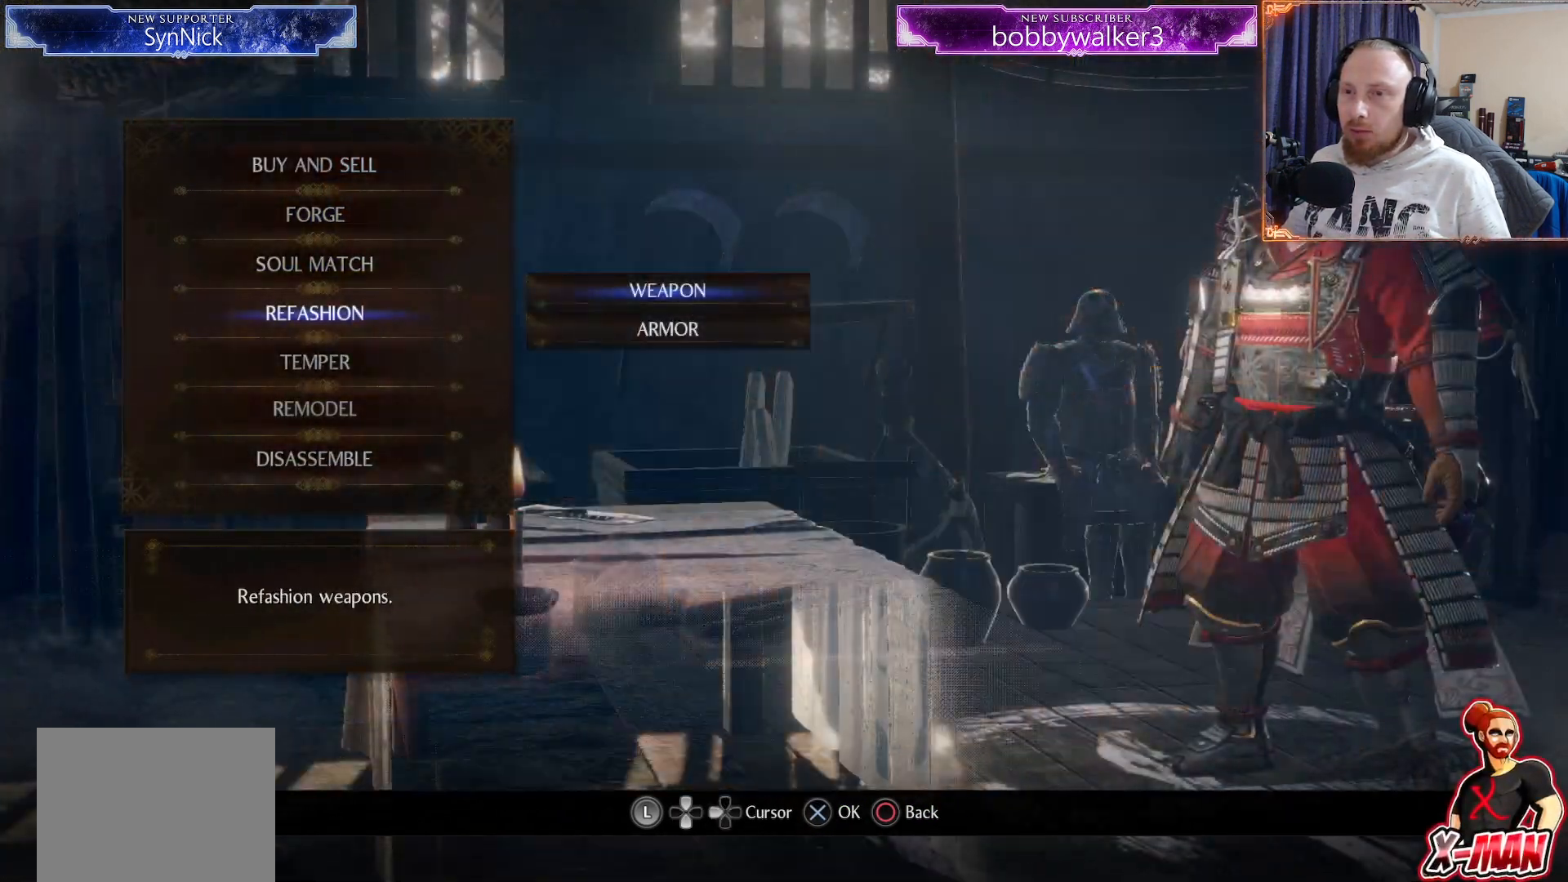
{"buttons": ["DPAD_DOWN"], "left_stick": "center", "right_stick": "center", "events": [[167, "CIRCLE", "down"], [283, "CIRCLE", "up"], [400, "DPAD_DOWN", "down"]]}
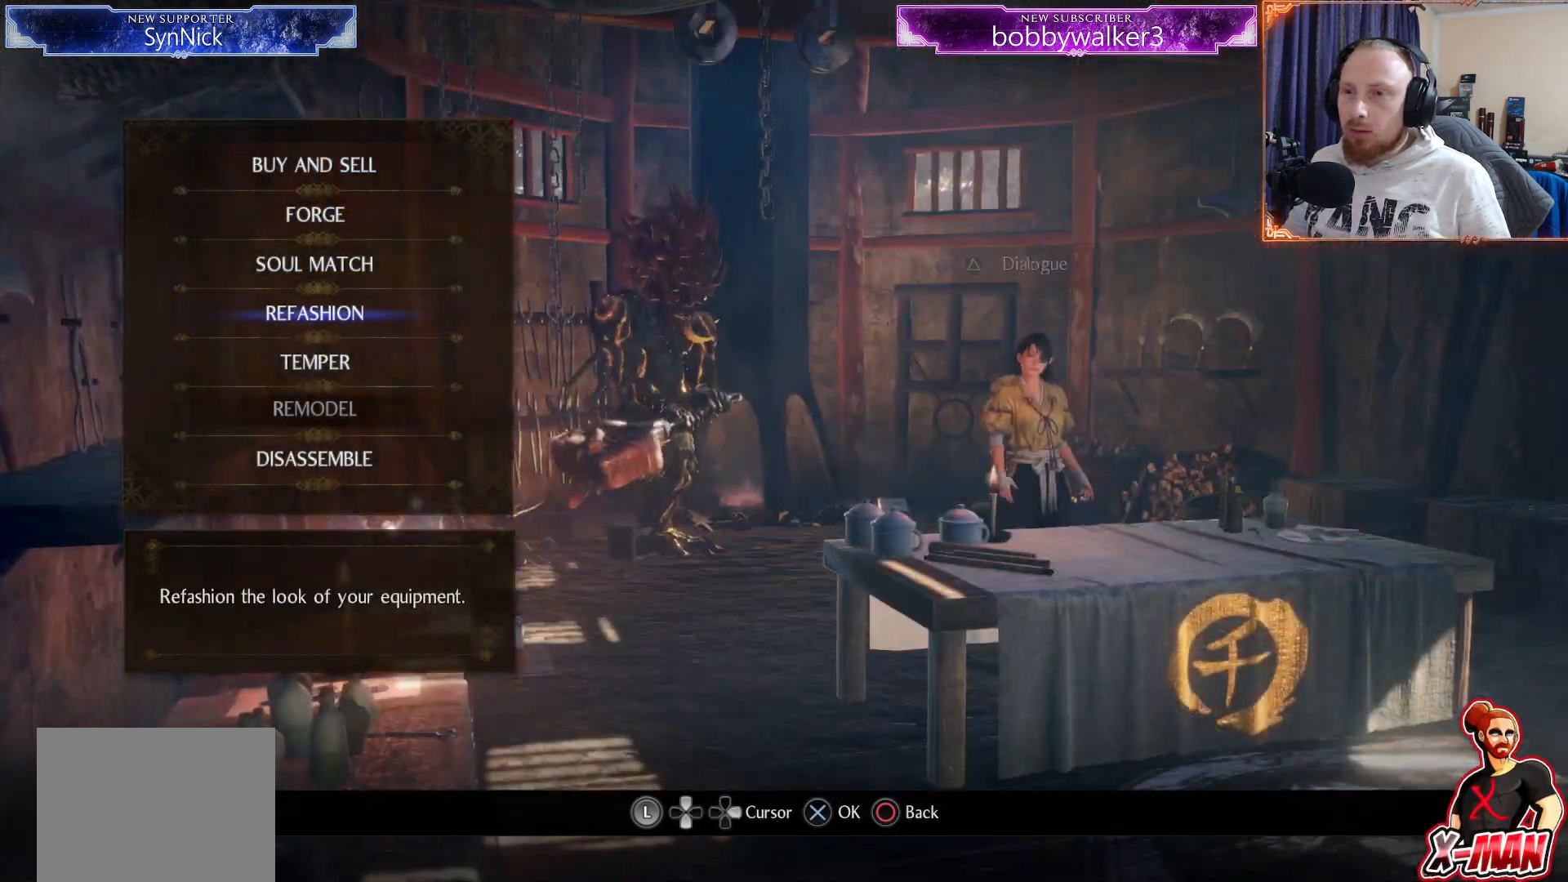
{"buttons": [], "left_stick": "center", "right_stick": "center", "events": [[17, "DPAD_DOWN", "up"], [33, "CROSS", "down"], [117, "CROSS", "up"]]}
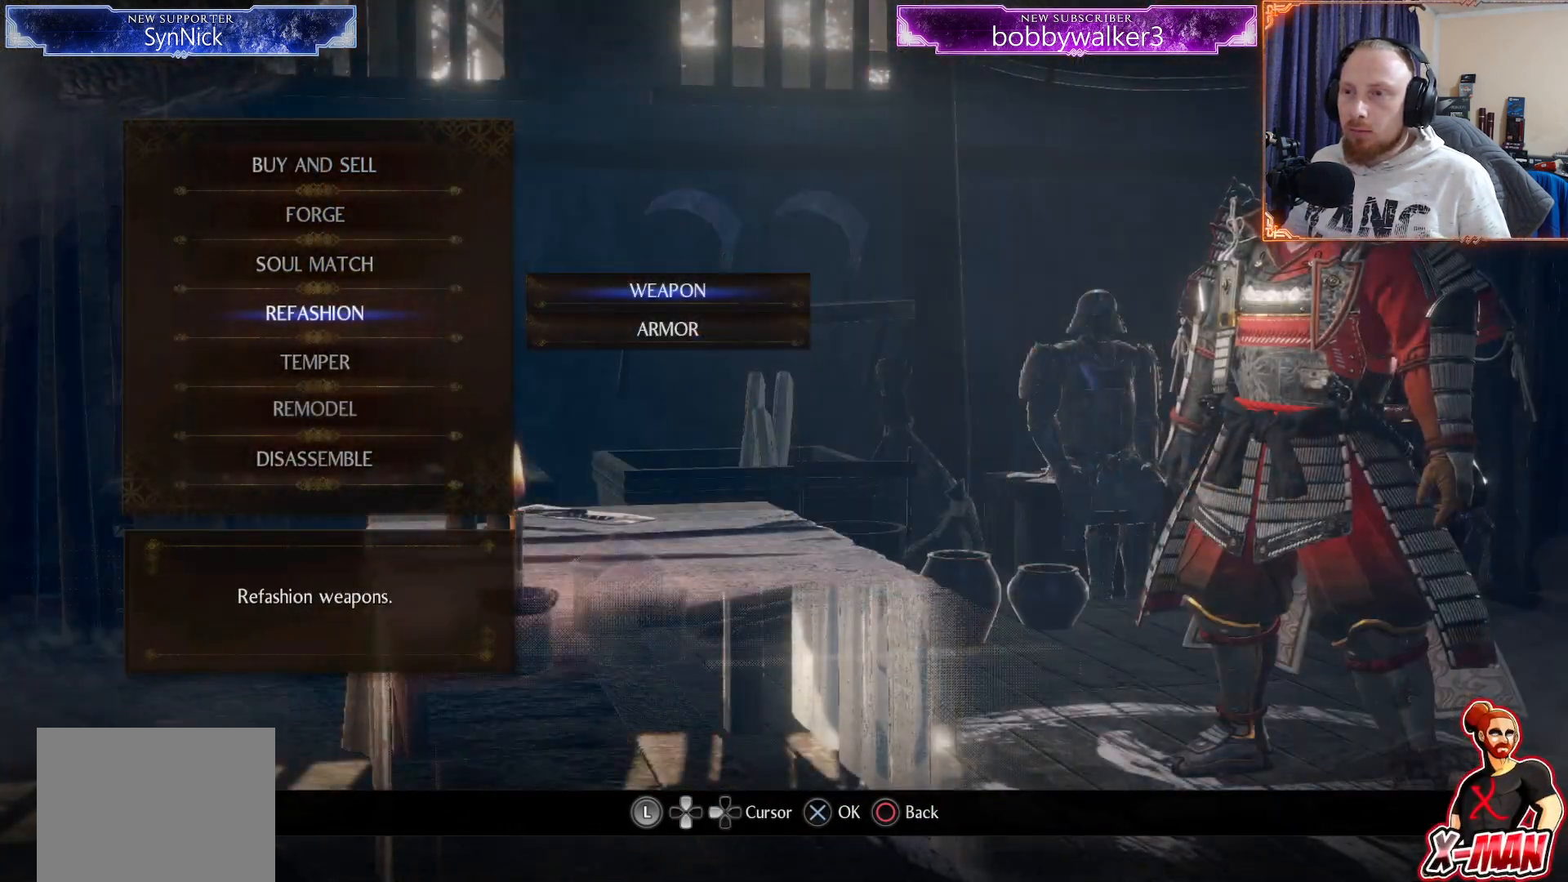
{"buttons": [], "left_stick": "center", "right_stick": "center", "events": [[367, "DPAD_DOWN", "down"], [467, "DPAD_DOWN", "up"]]}
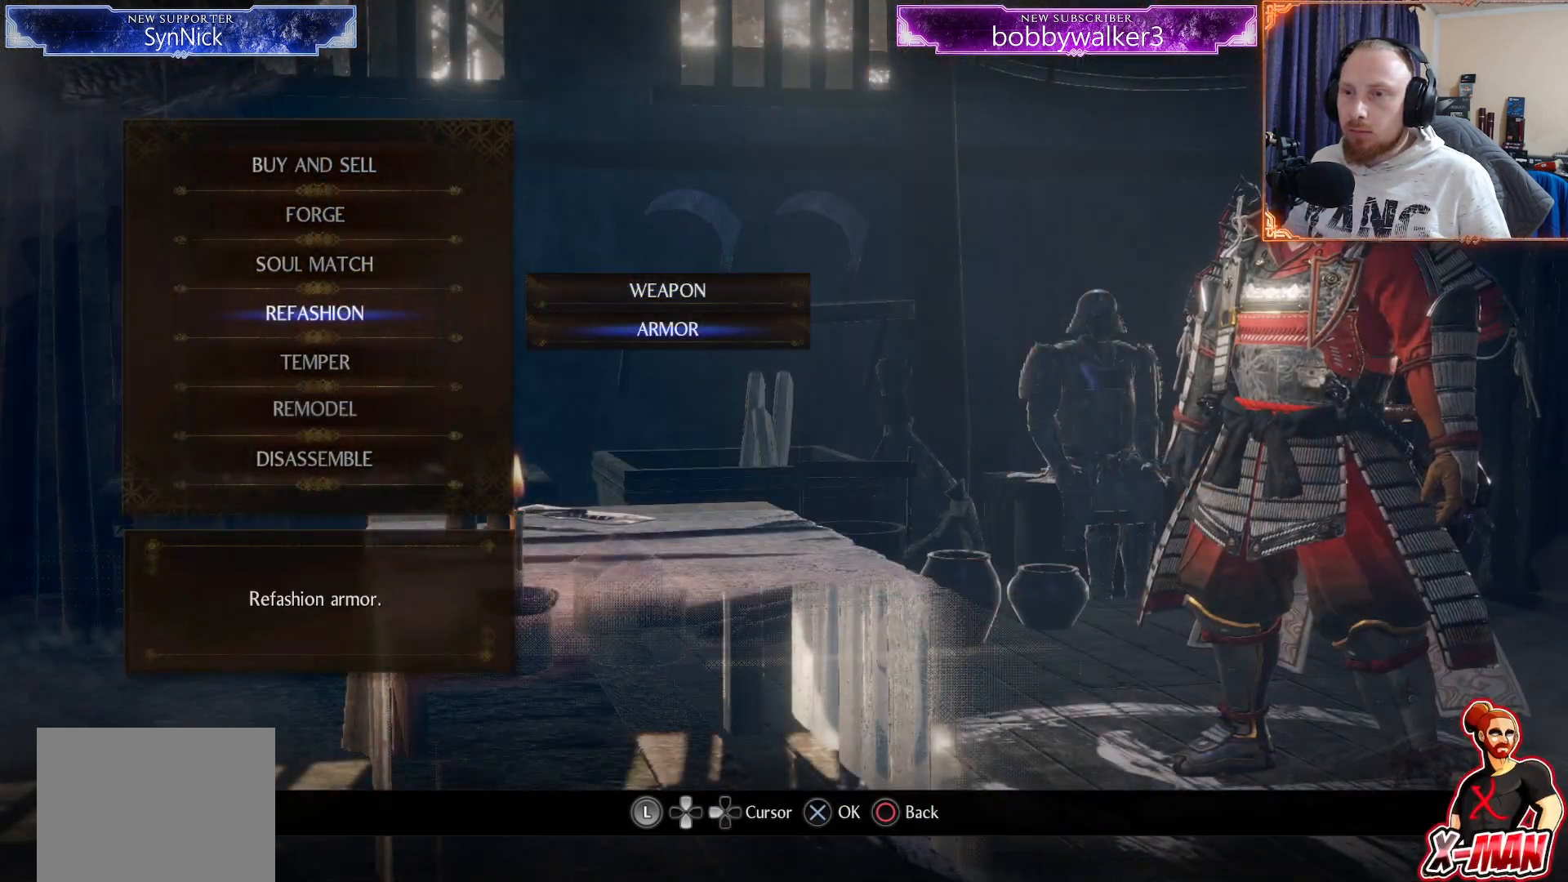
{"buttons": [], "left_stick": "center", "right_stick": "center", "events": [[17, "CROSS", "down"], [100, "CROSS", "up"], [383, "CIRCLE", "down"], [483, "CIRCLE", "up"]]}
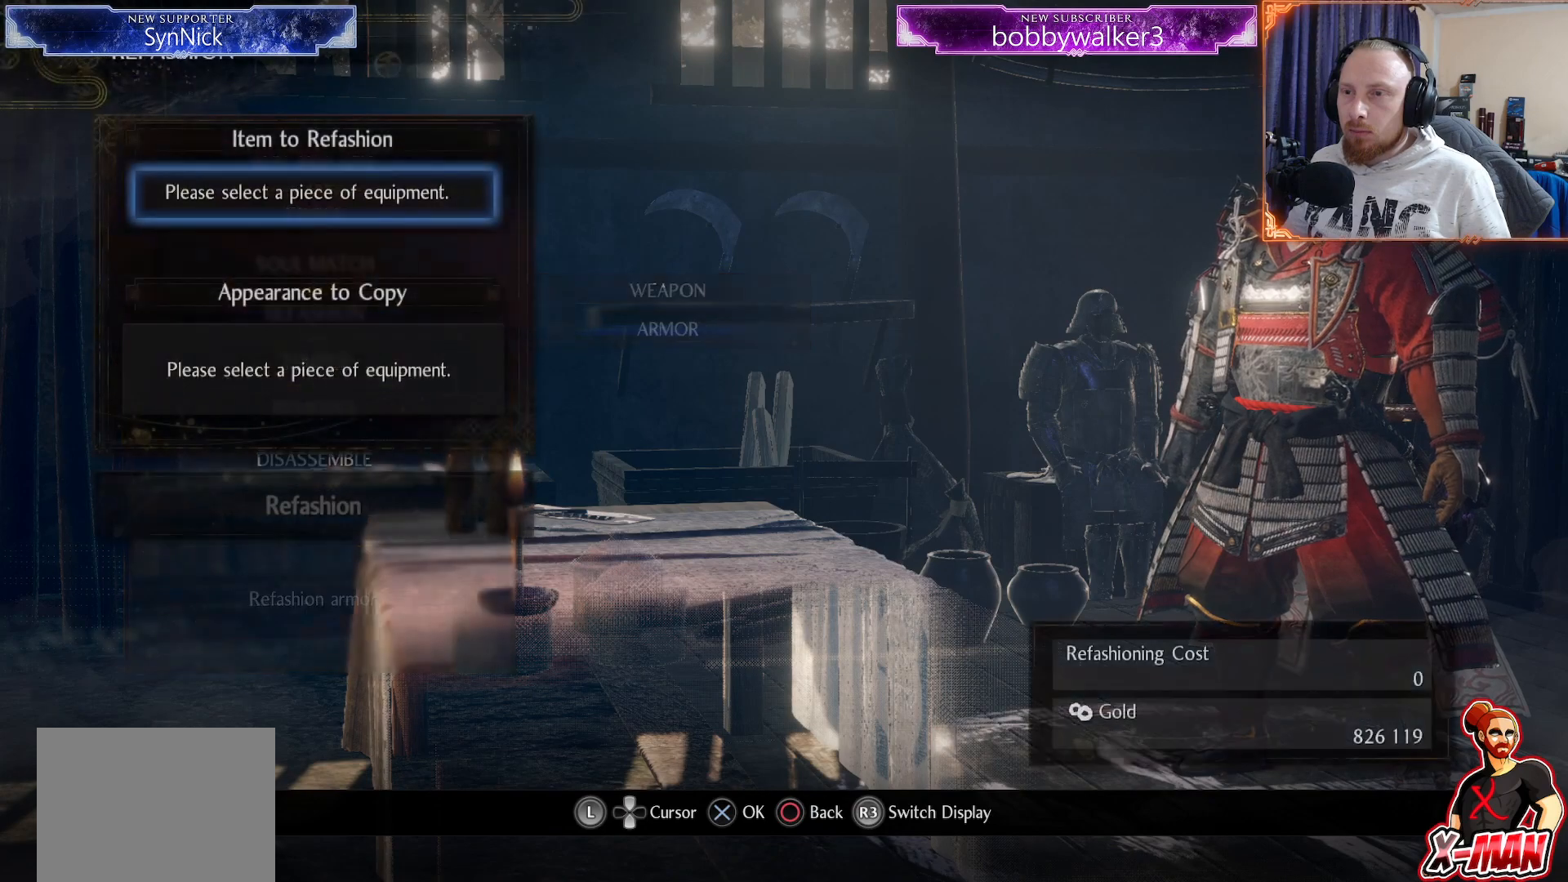
{"buttons": [], "left_stick": "center", "right_stick": "center", "events": [[100, "CIRCLE", "down"], [183, "CIRCLE", "up"]]}
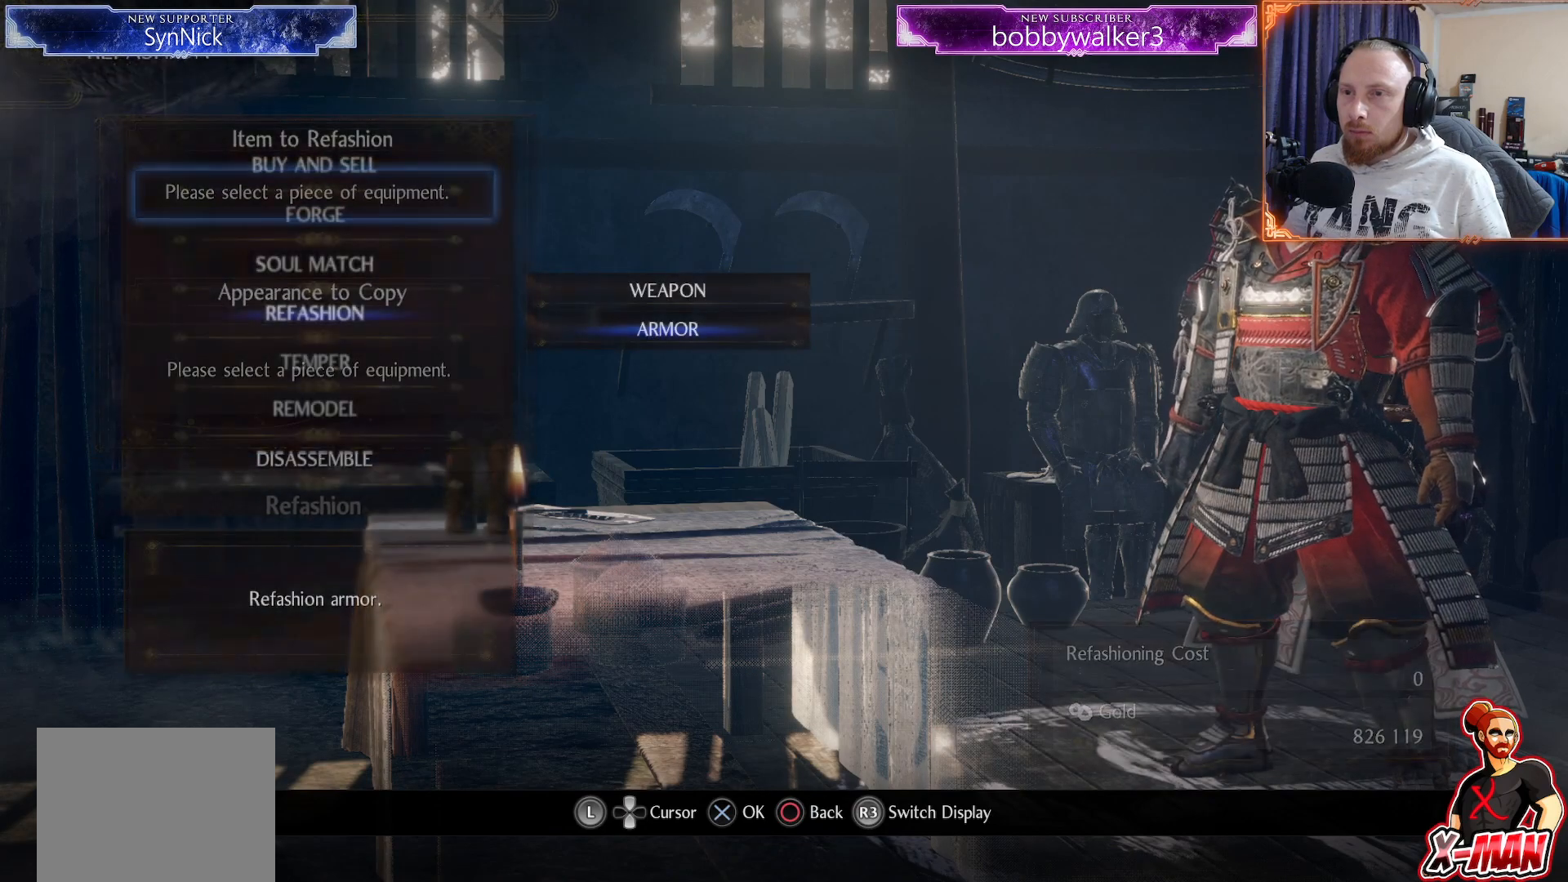
{"buttons": ["CIRCLE"], "left_stick": "center", "right_stick": "center", "events": [[450, "CIRCLE", "down"]]}
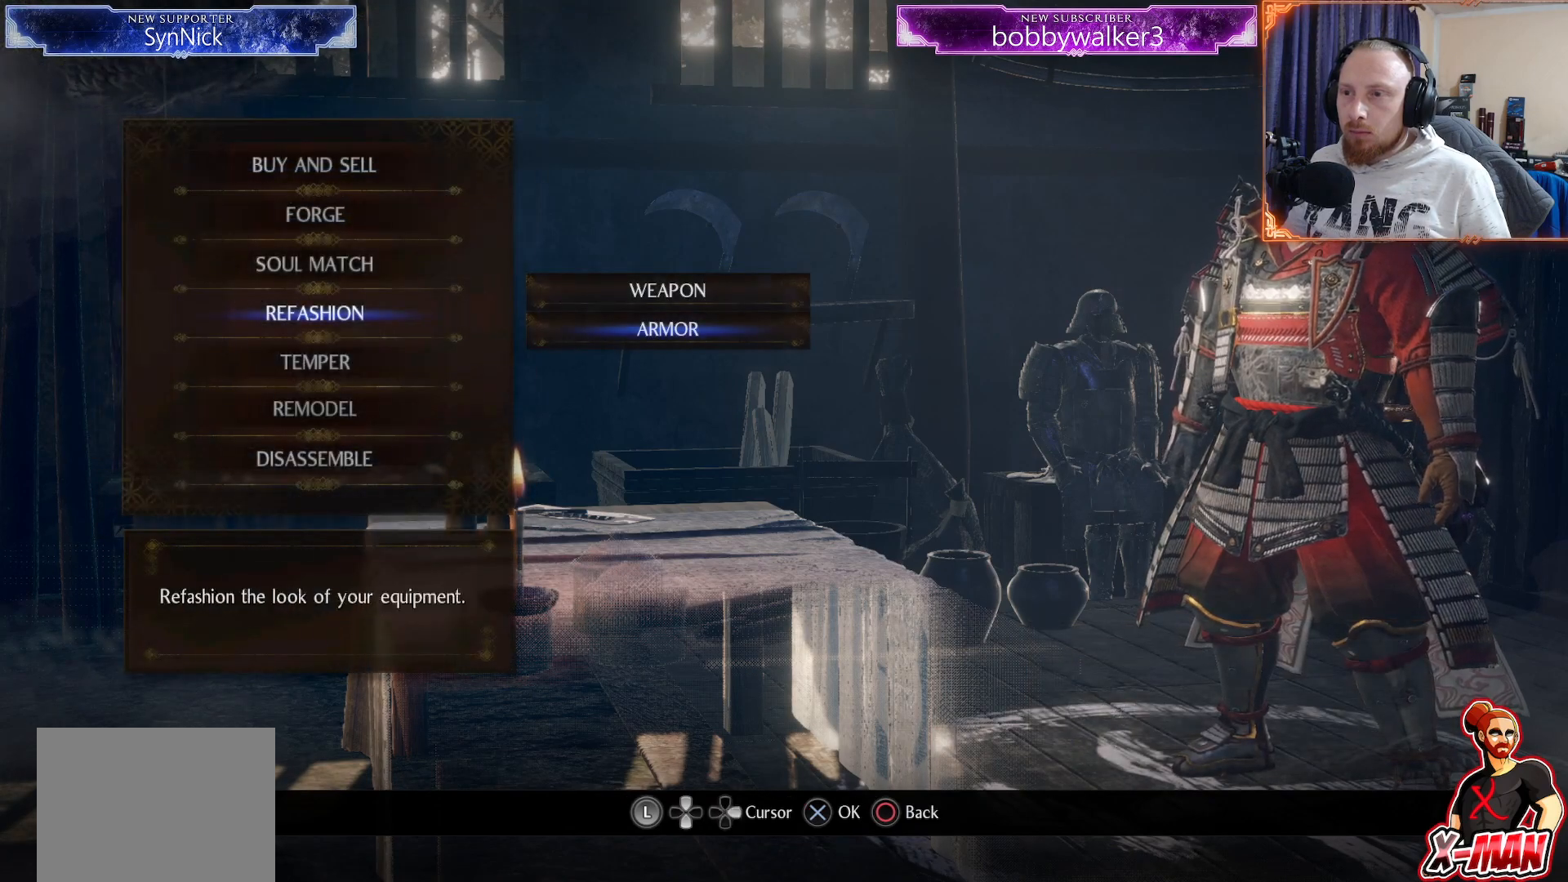
{"buttons": ["CROSS"], "left_stick": "center", "right_stick": "center", "events": [[50, "CIRCLE", "up"], [217, "DPAD_DOWN", "down"], [333, "DPAD_DOWN", "up"], [500, "CROSS", "down"]]}